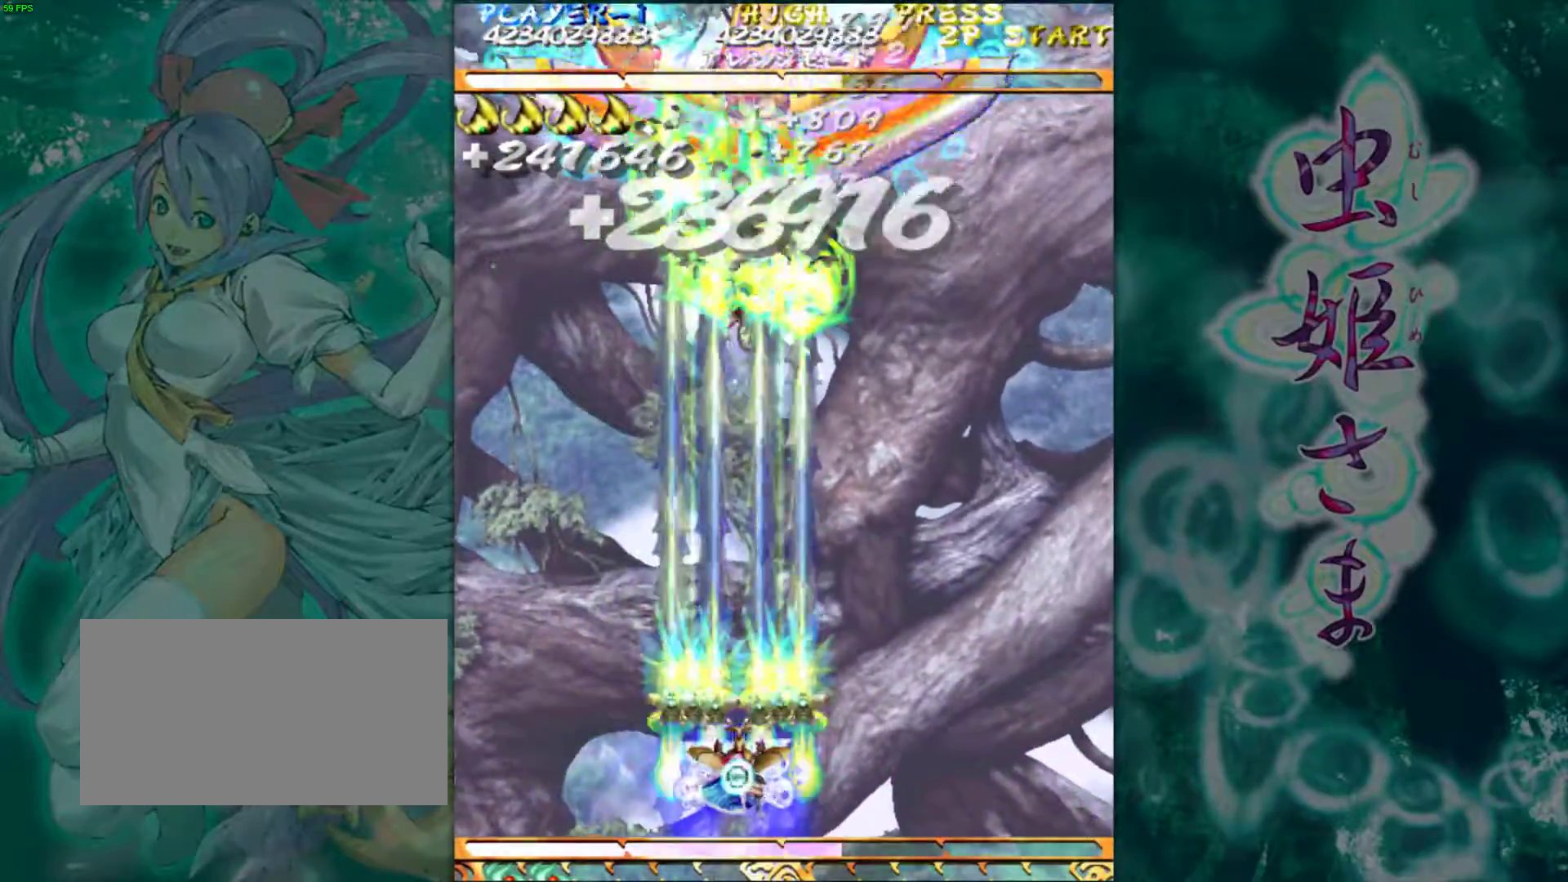
Gameplay with a controller (arcade stick); each line is a JSON object with the inputs held at the frame after it. "events" lists button and stick changes between this image and that frame as [ms after this image, input, new state], when the widget could be followed in between. Not read: L3 R3.
{"buttons": [], "left_stick": "center", "events": []}
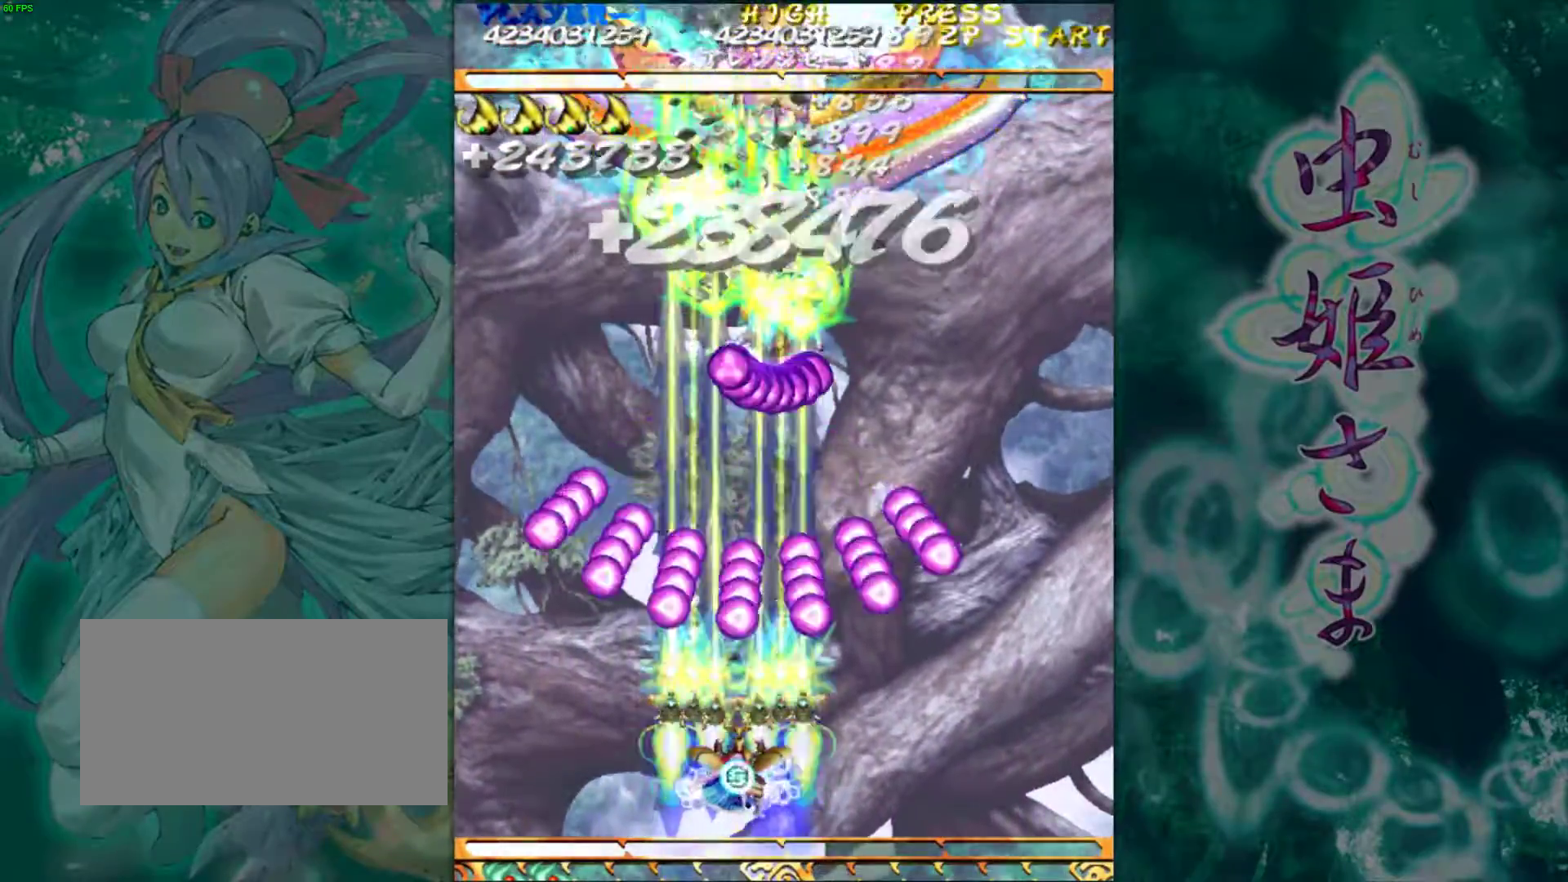
{"buttons": [], "left_stick": "center", "events": [[167, "left_stick", "right"], [233, "left_stick", "center"]]}
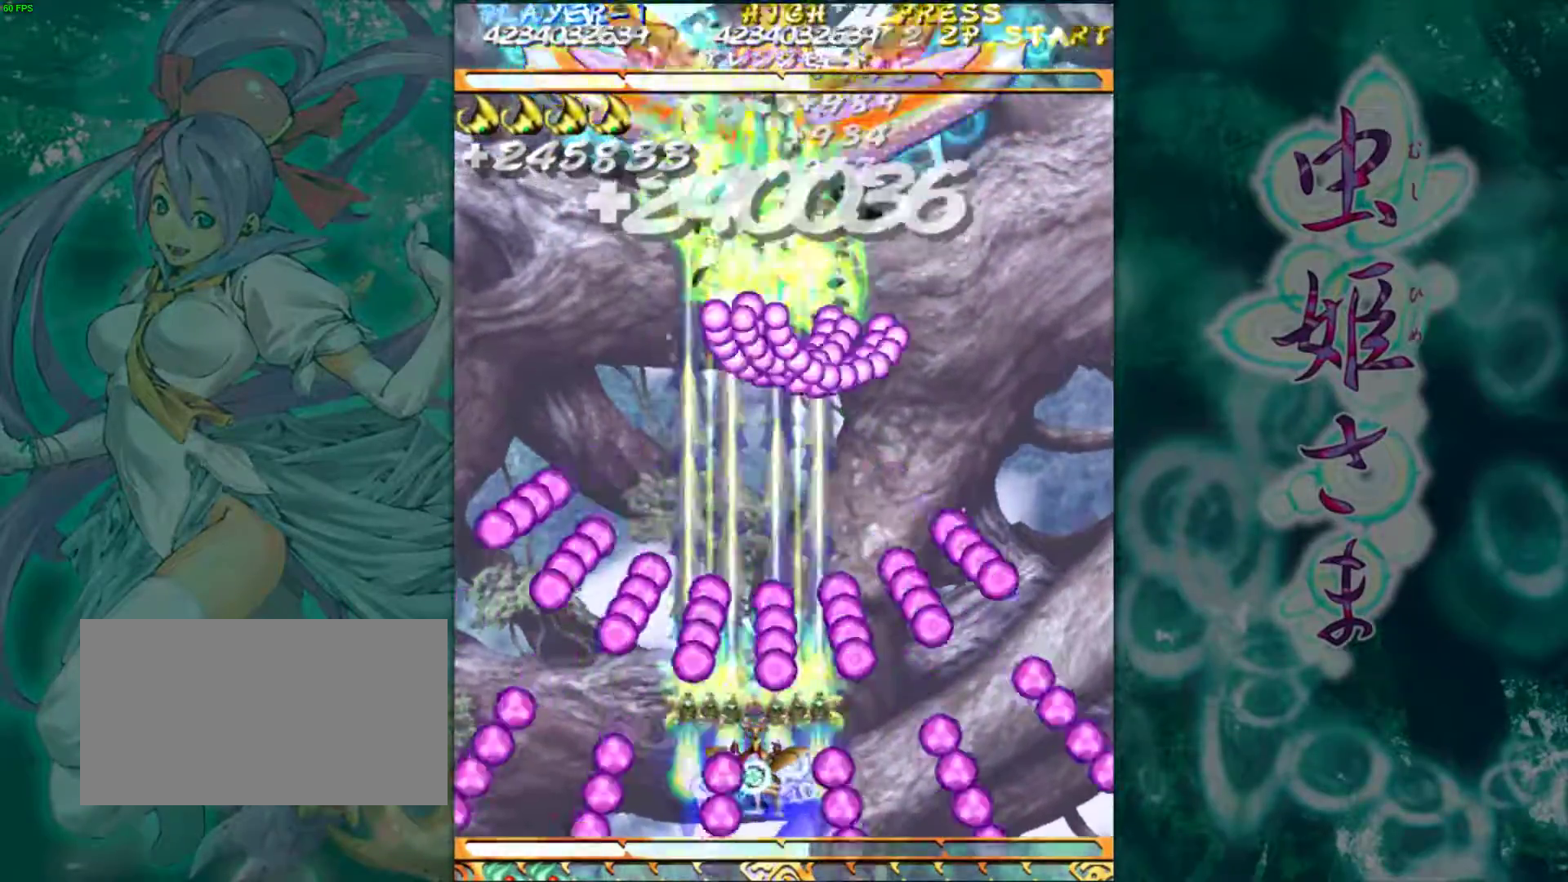
{"buttons": [], "left_stick": "center", "events": []}
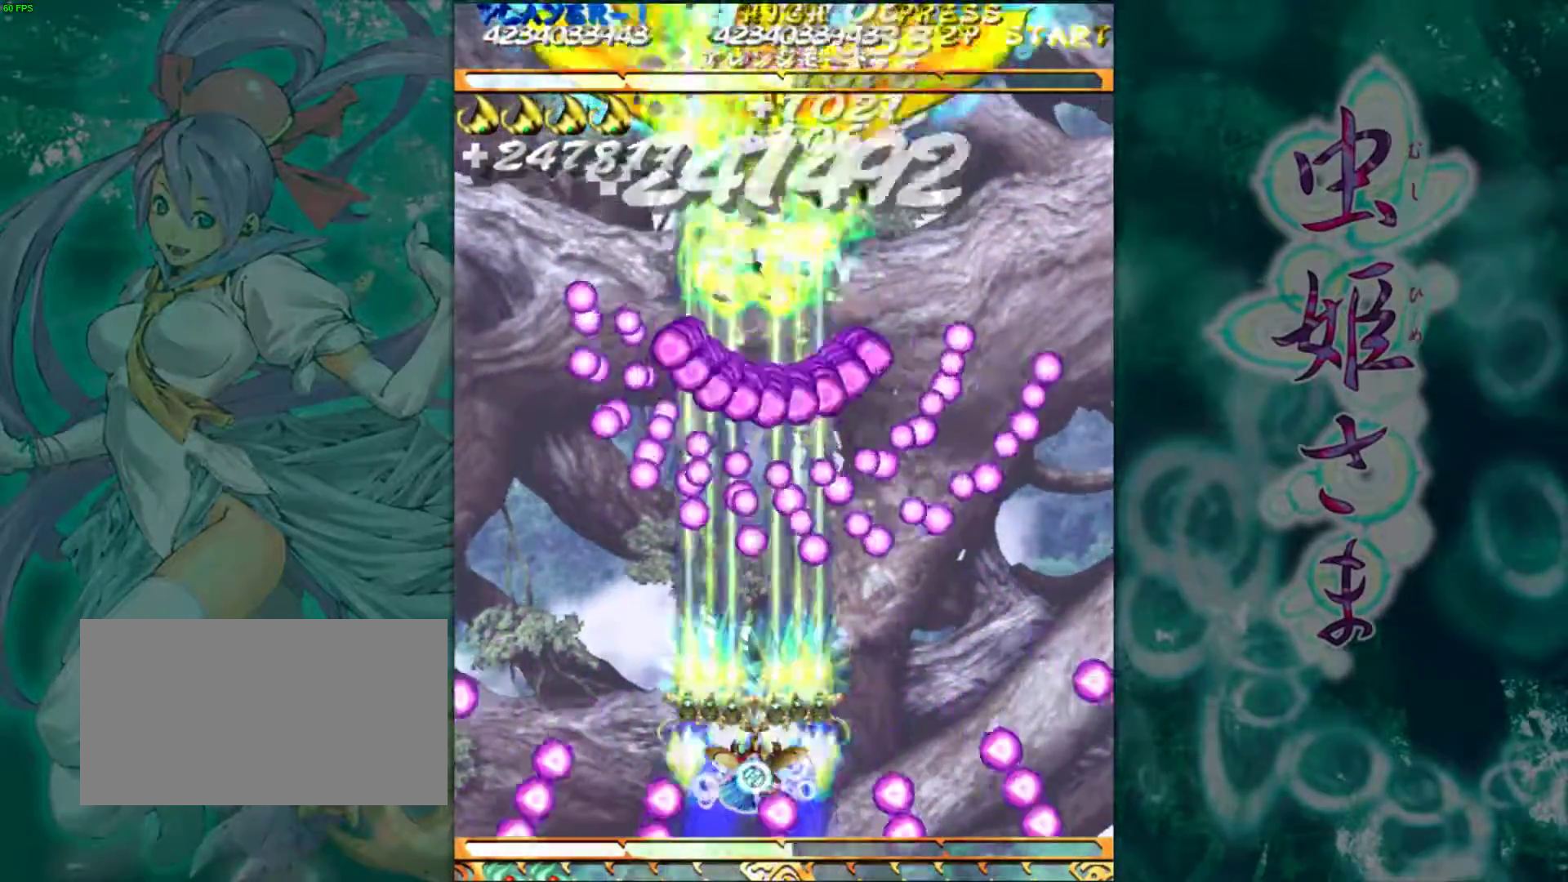
{"buttons": [], "left_stick": "left", "events": [[450, "left_stick", "left"]]}
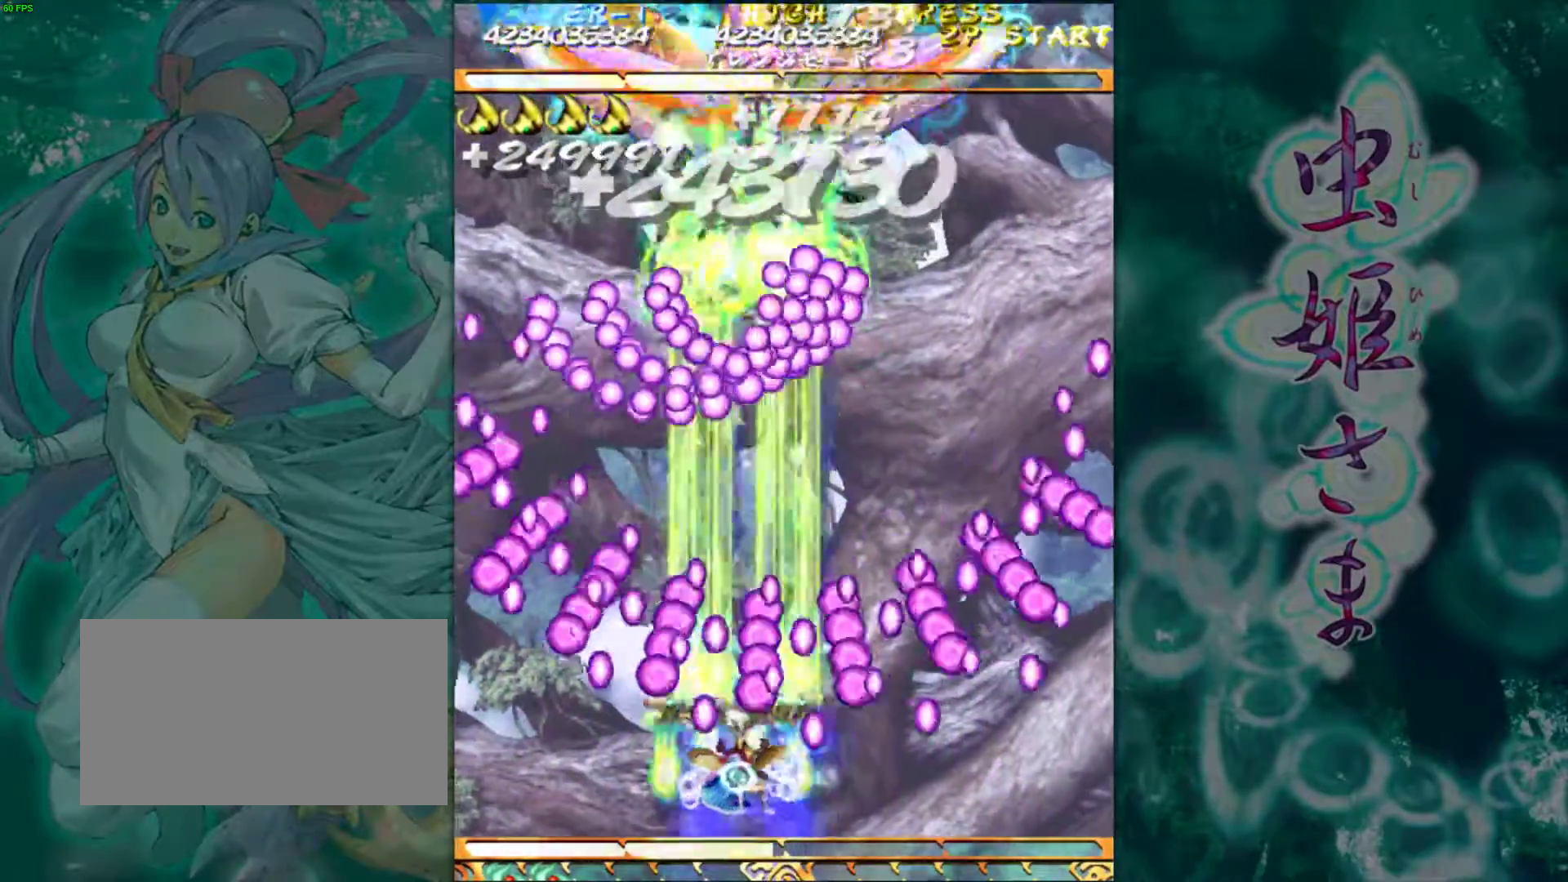
{"buttons": [], "left_stick": "center", "events": [[33, "left_stick", "center"]]}
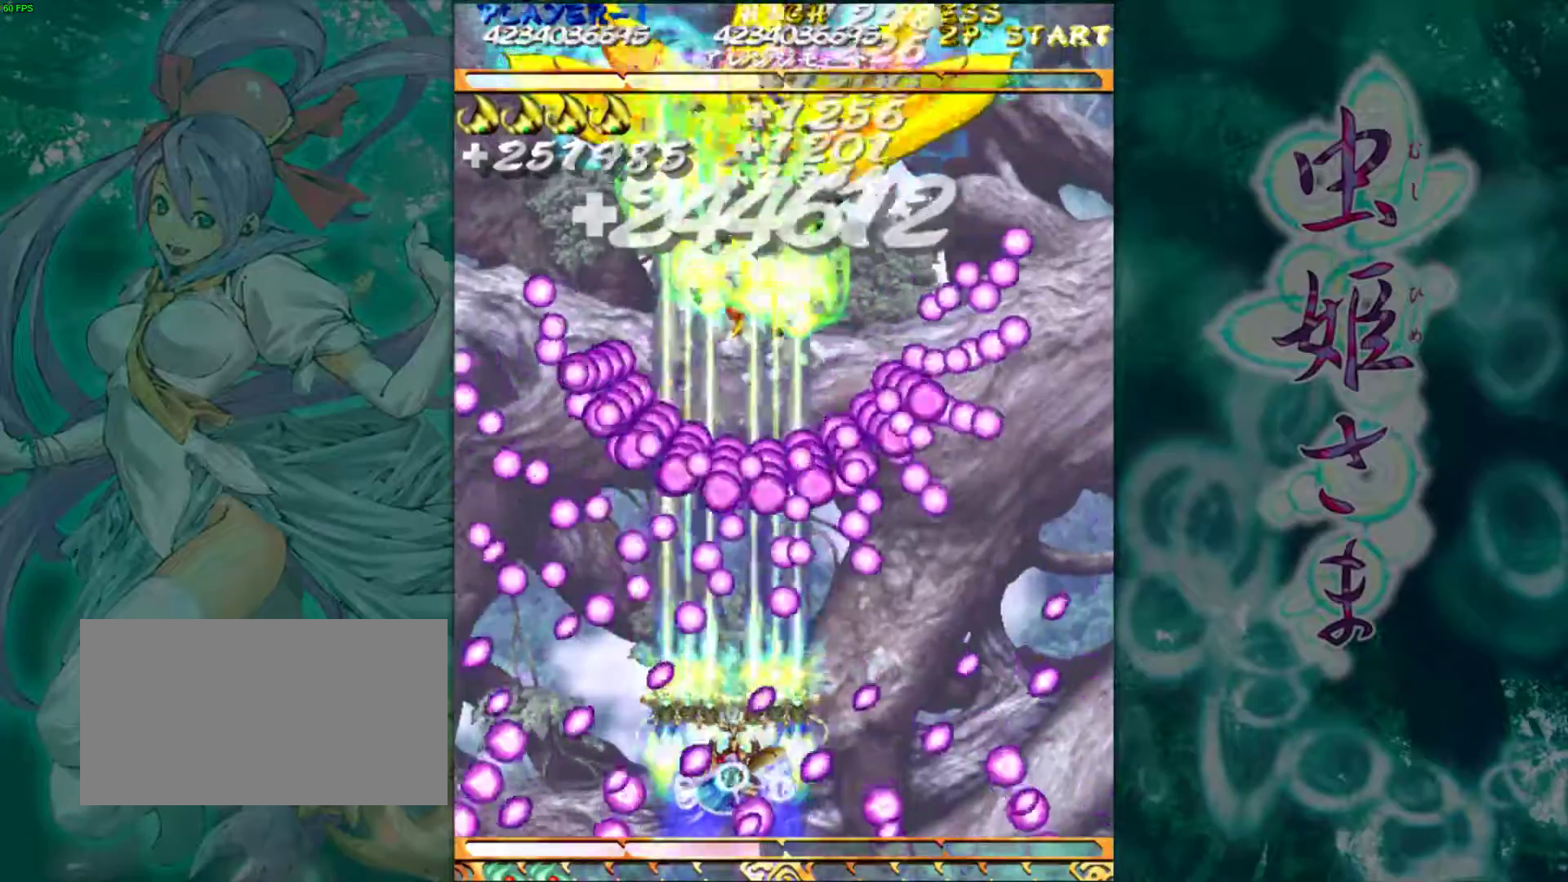
{"buttons": [], "left_stick": "center", "events": []}
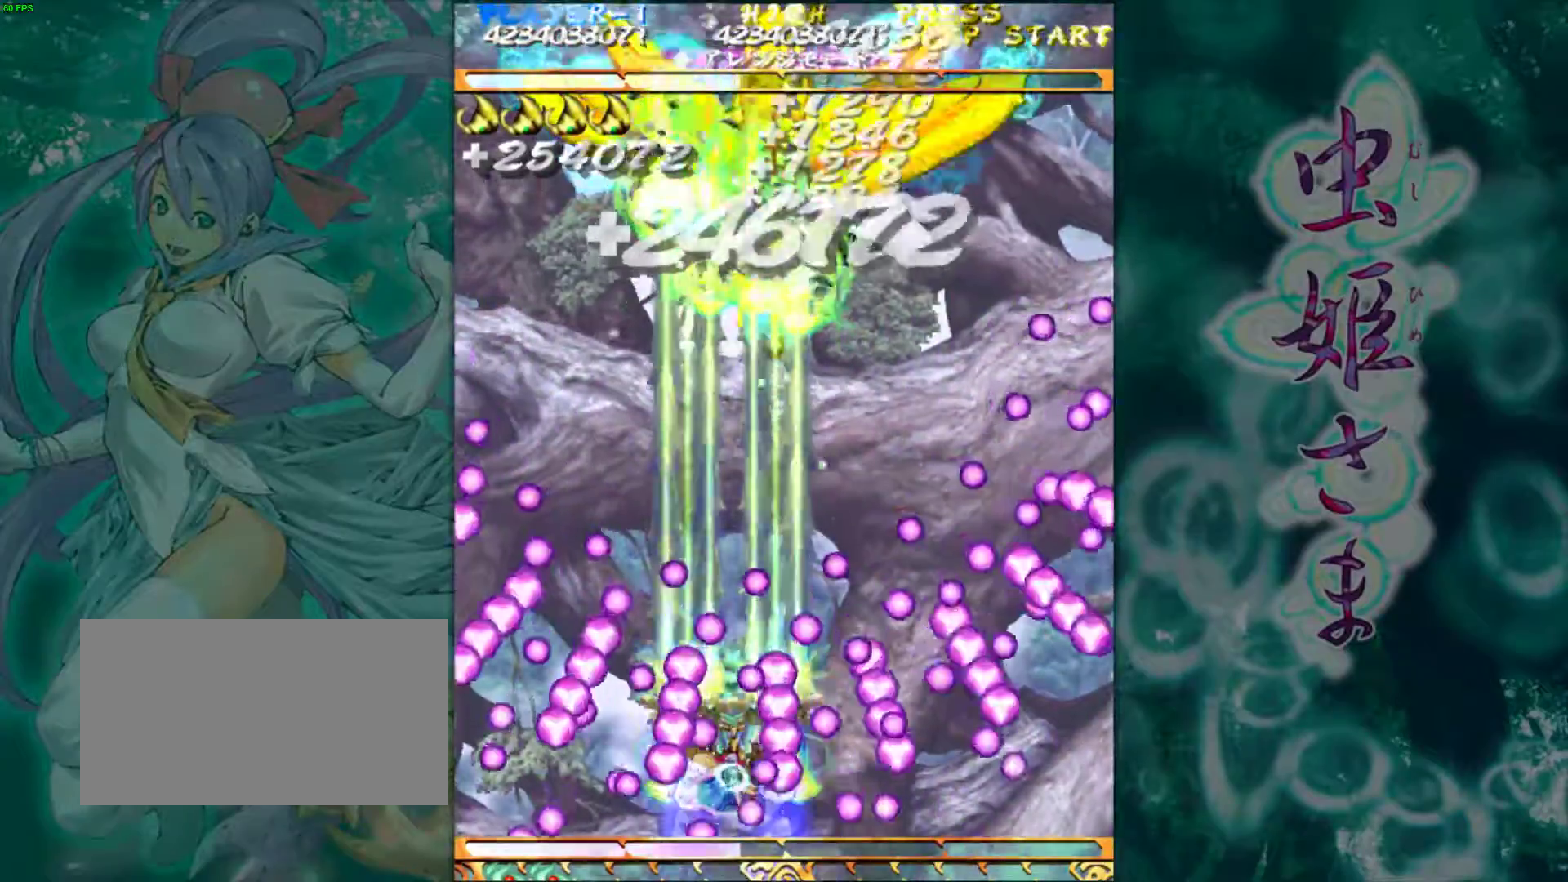
{"buttons": [], "left_stick": "center", "events": []}
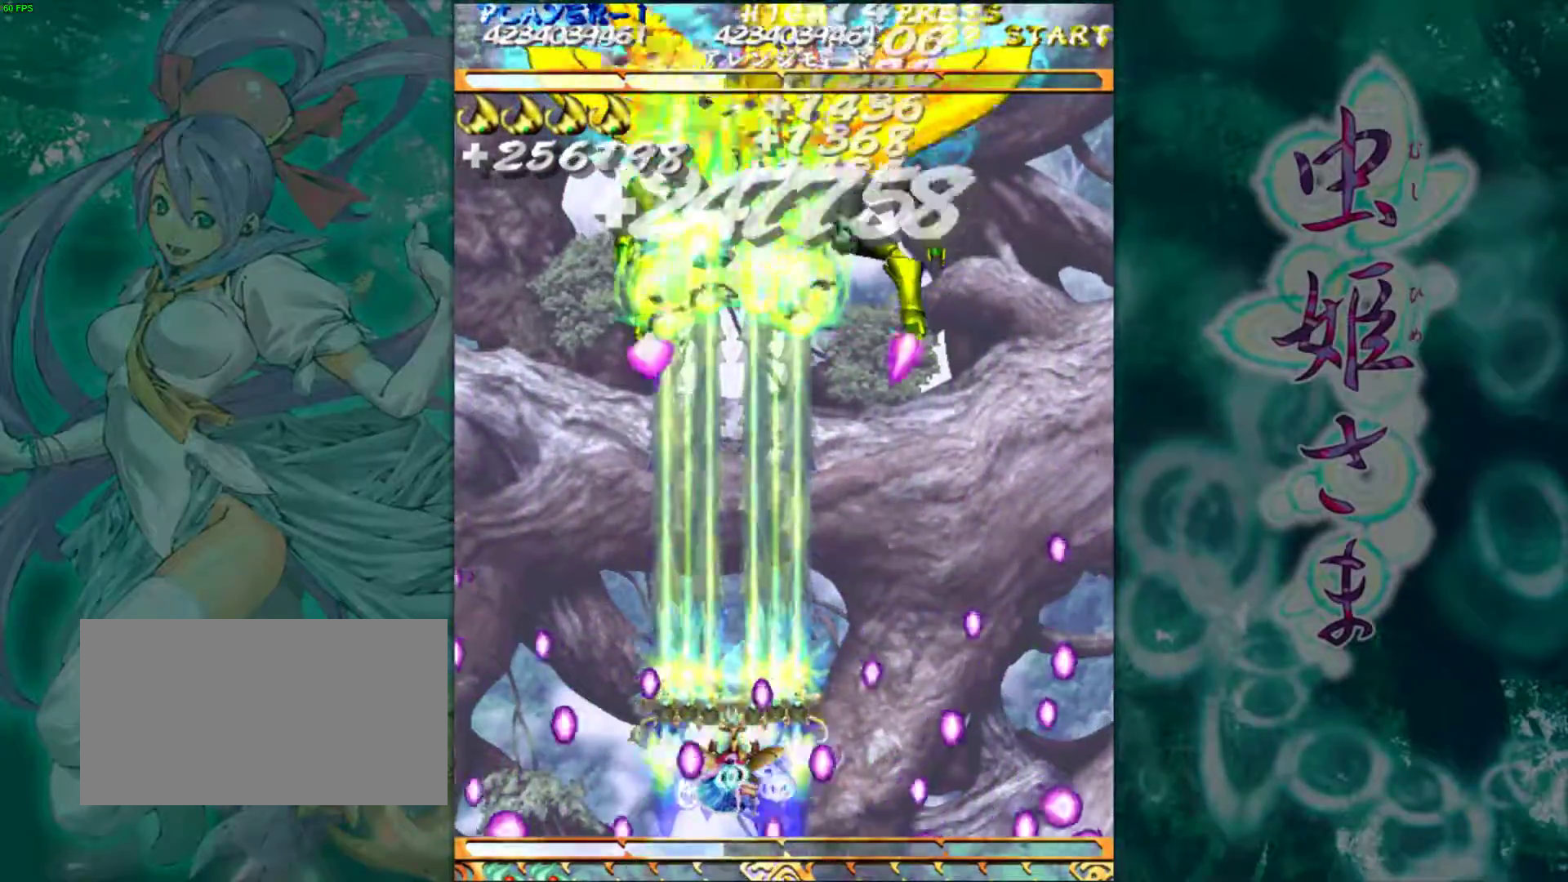
{"buttons": [], "left_stick": "down-right", "events": [[133, "left_stick", "up"], [233, "left_stick", "center"], [467, "left_stick", "down-right"]]}
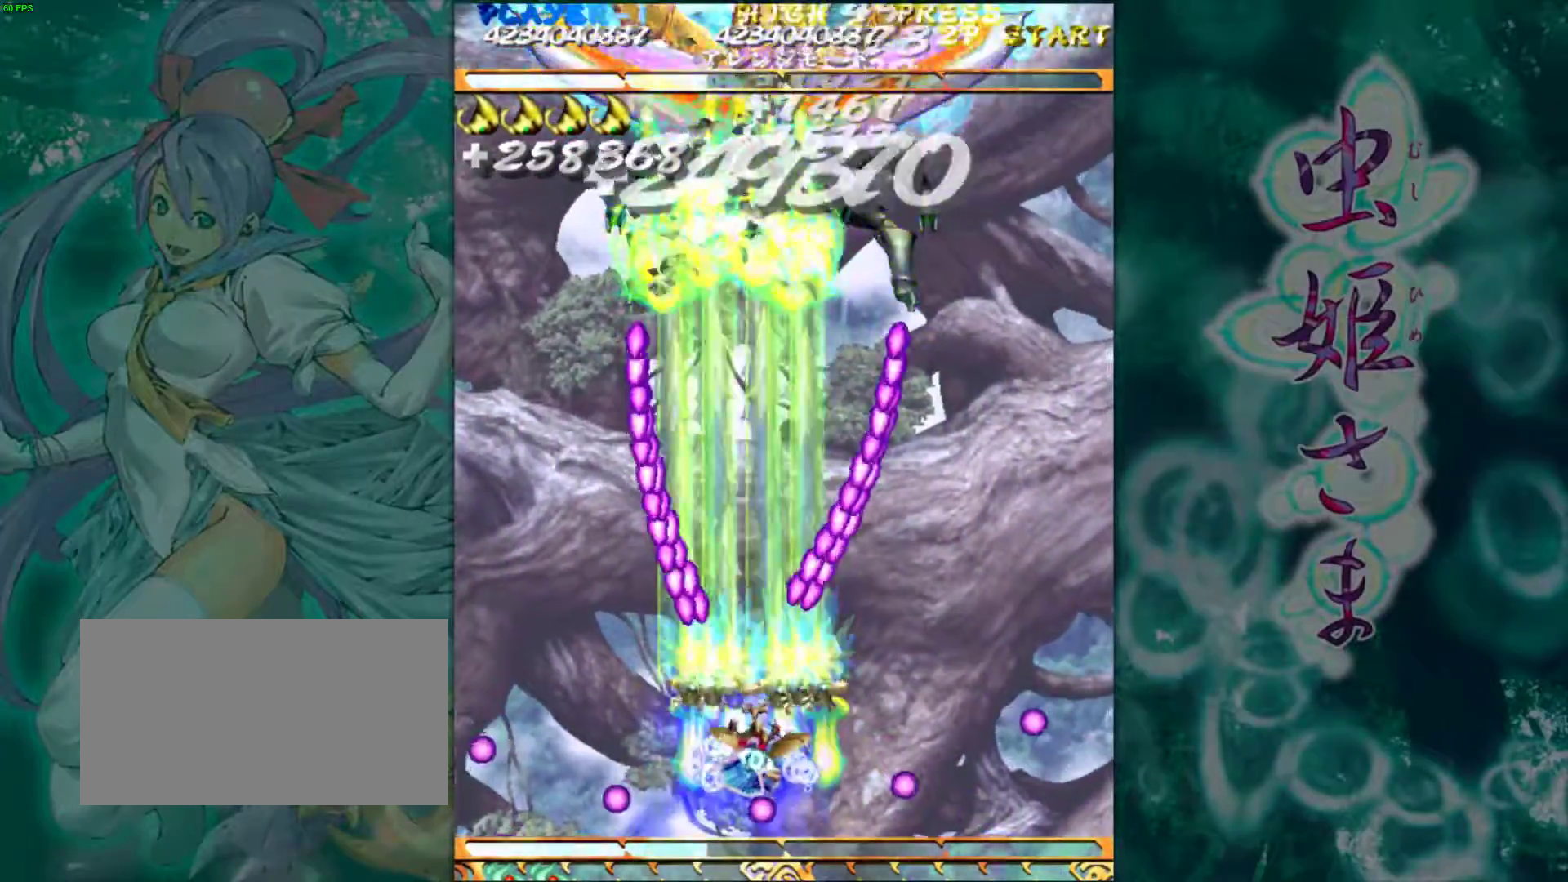
{"buttons": [], "left_stick": "center", "events": [[383, "left_stick", "center"]]}
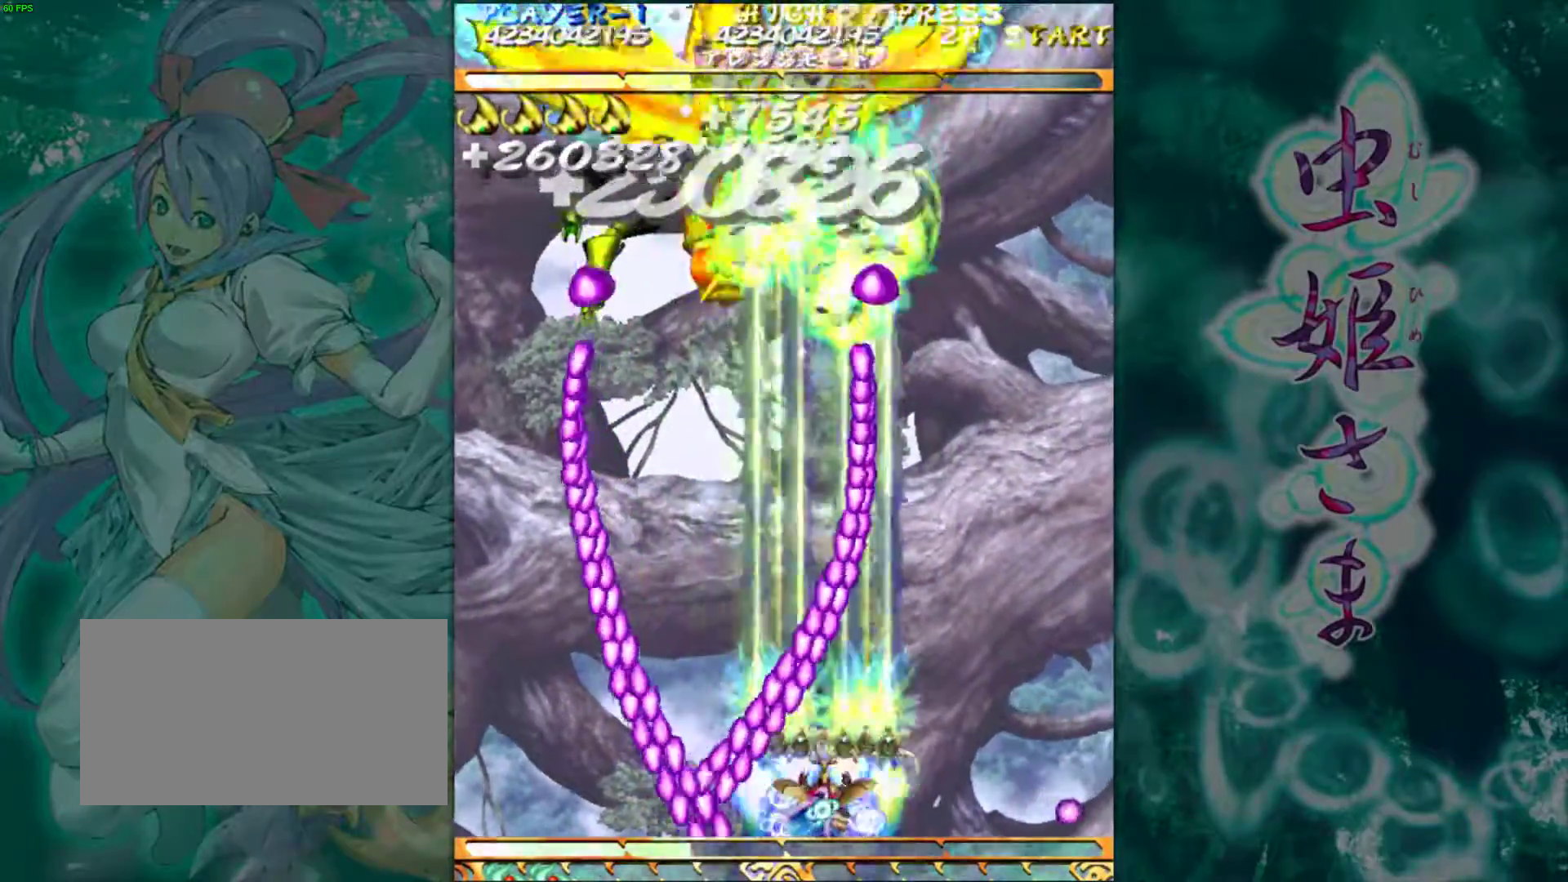
{"buttons": [], "left_stick": "right", "events": [[183, "left_stick", "right"], [367, "left_stick", "center"], [467, "left_stick", "right"]]}
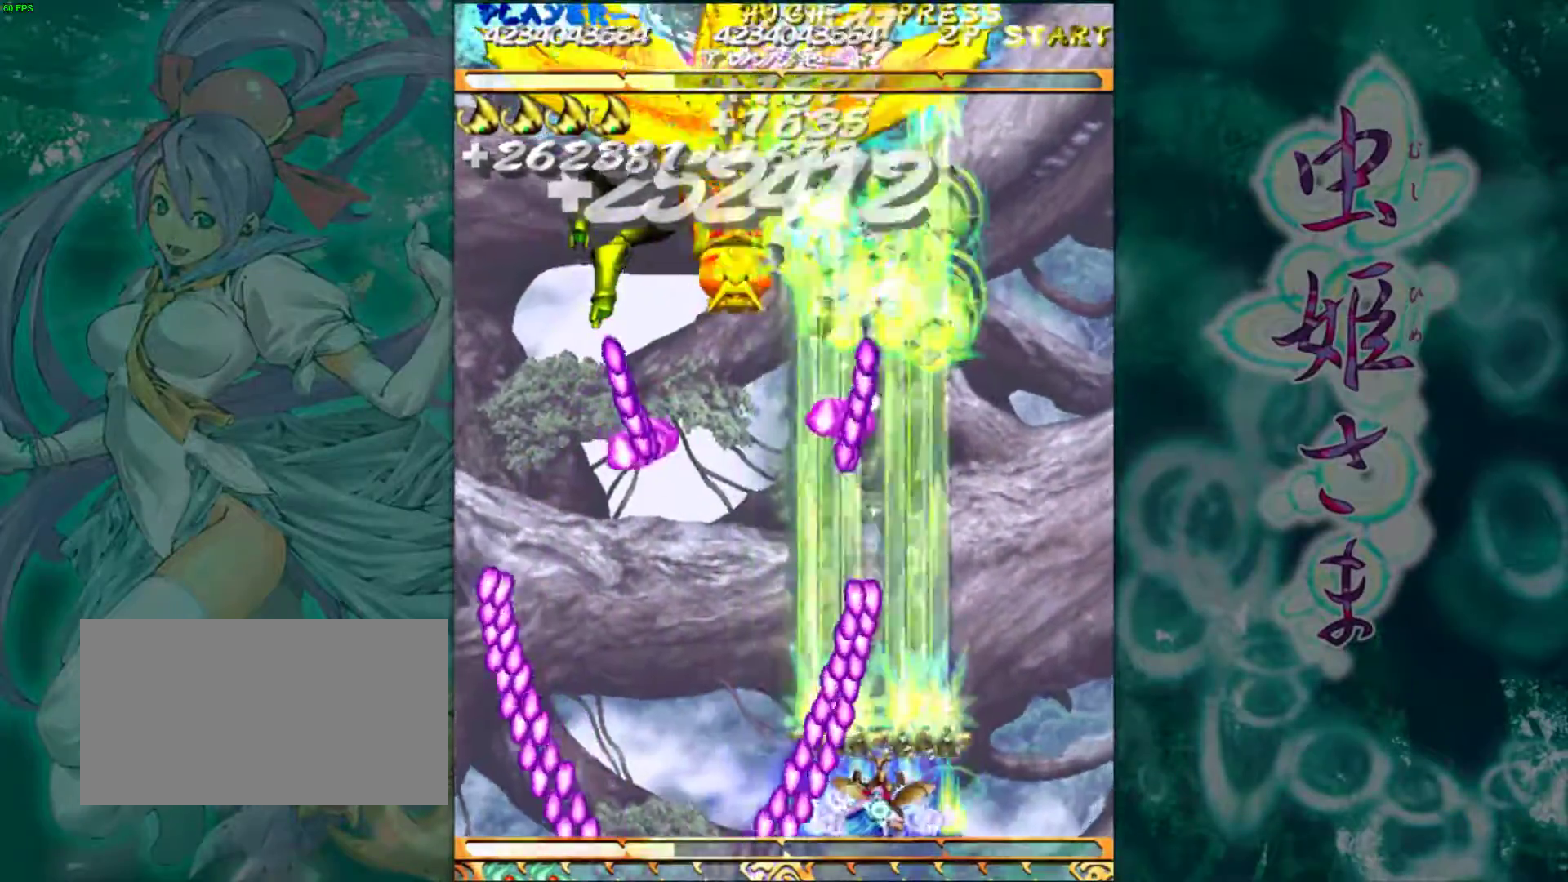
{"buttons": [], "left_stick": "up", "events": [[150, "left_stick", "up"]]}
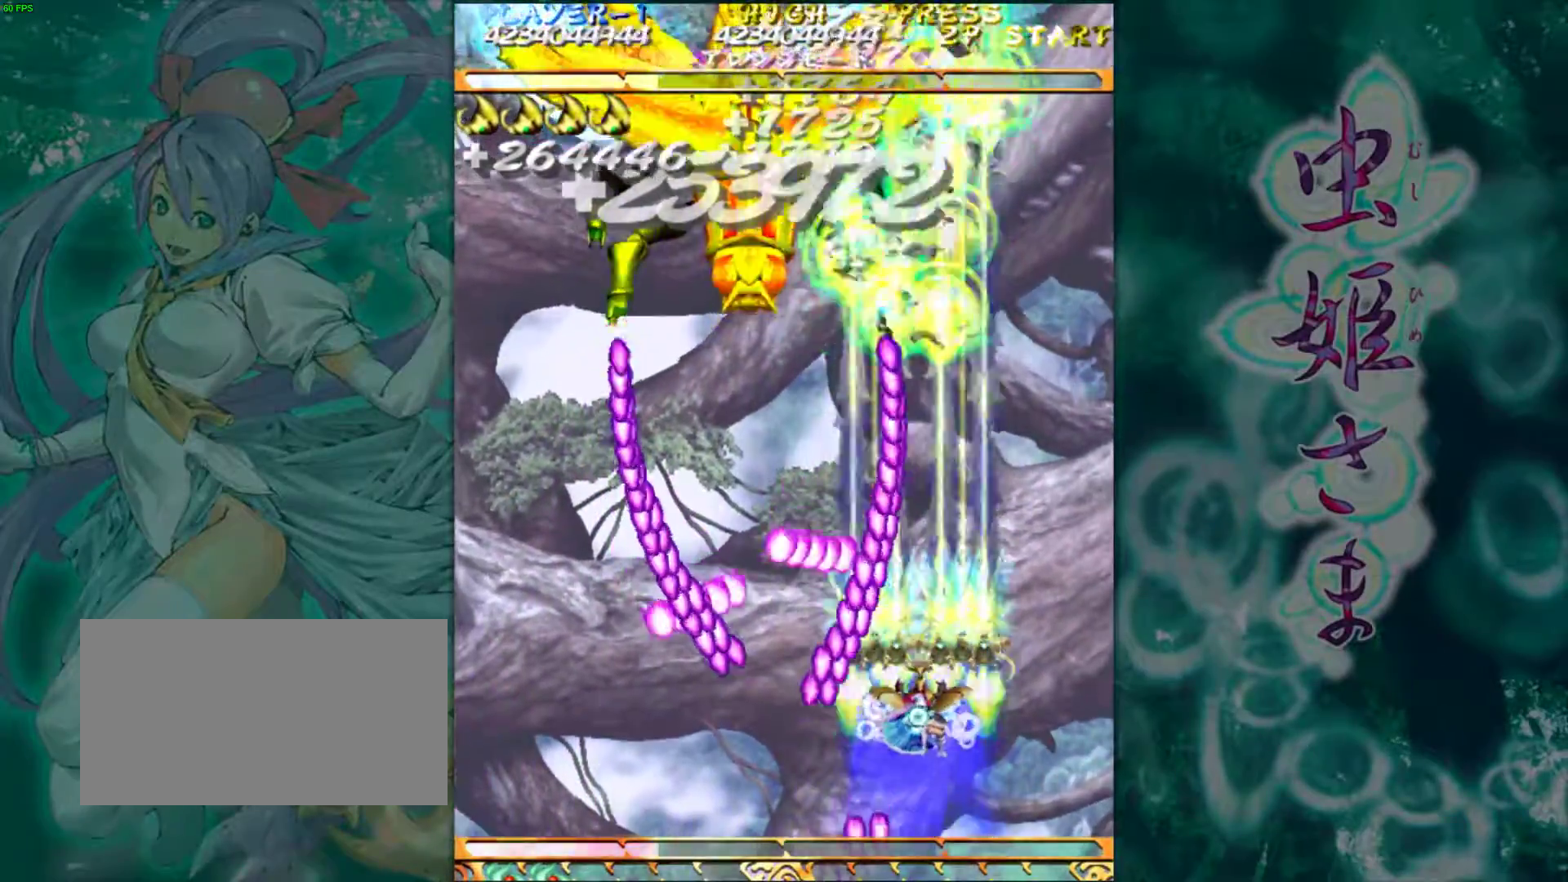
{"buttons": [], "left_stick": "right", "events": [[17, "left_stick", "center"], [233, "left_stick", "right"]]}
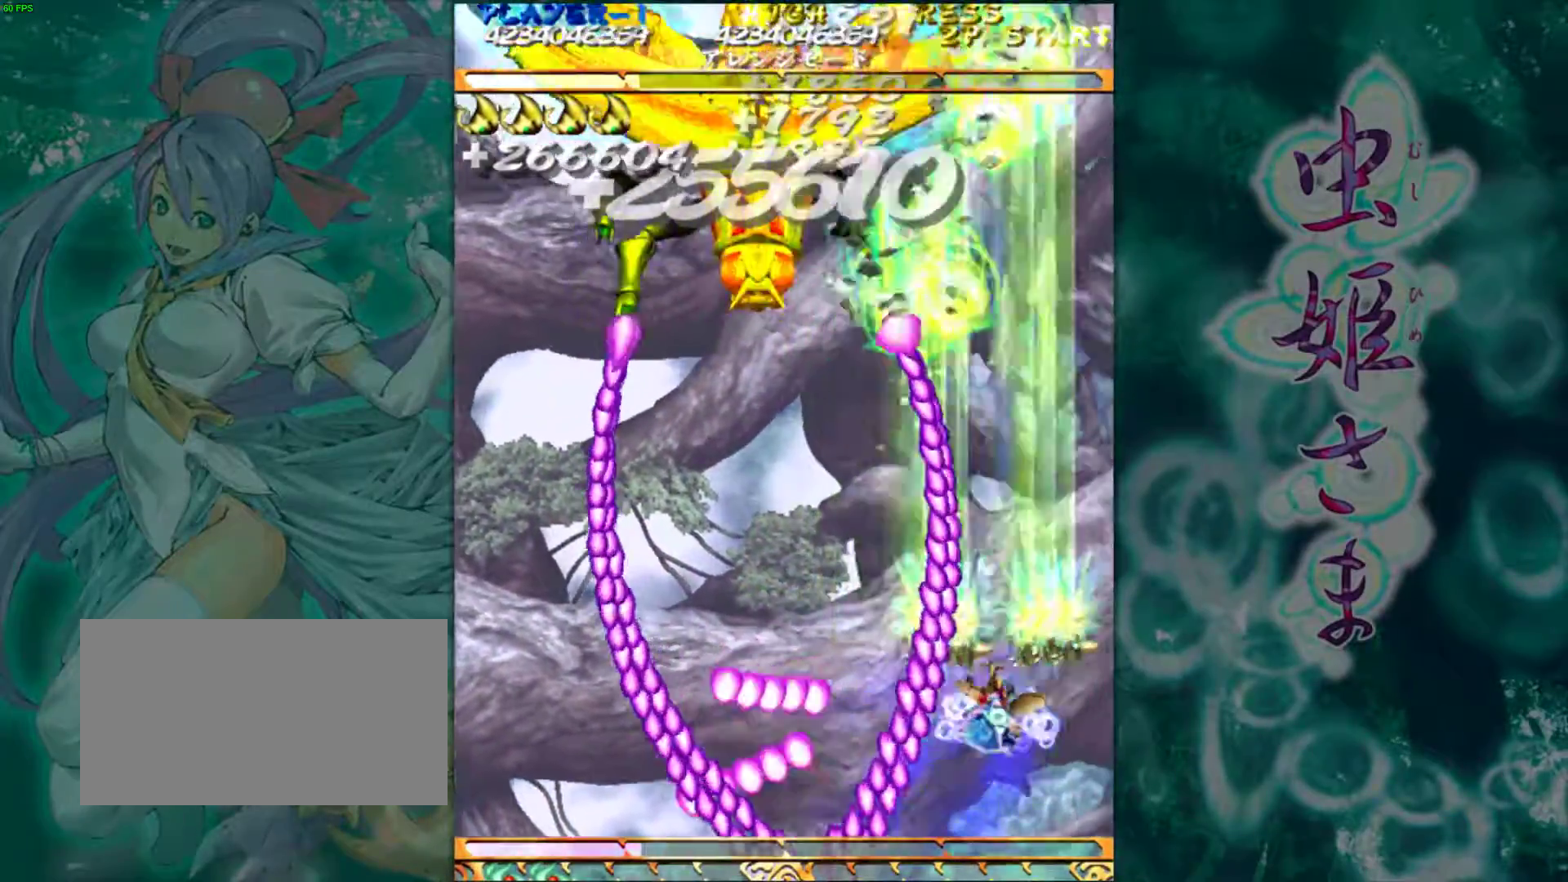
{"buttons": [], "left_stick": "up", "events": [[50, "left_stick", "up-right"], [300, "left_stick", "up"]]}
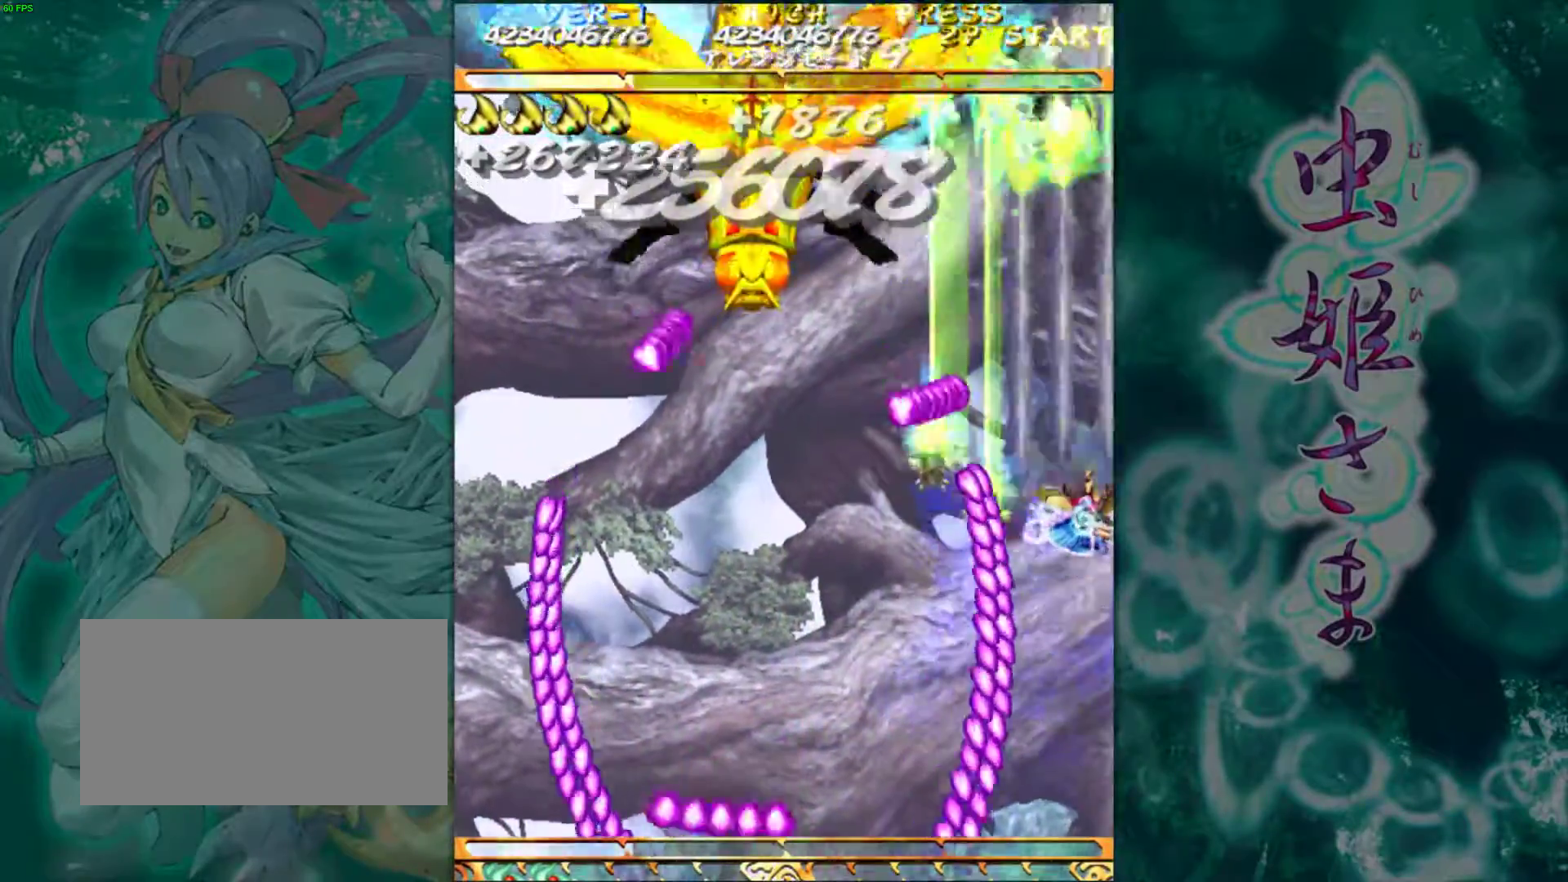
{"buttons": [], "left_stick": "down-left", "events": [[33, "left_stick", "center"], [183, "left_stick", "down-left"], [350, "left_stick", "down"], [500, "left_stick", "down-left"]]}
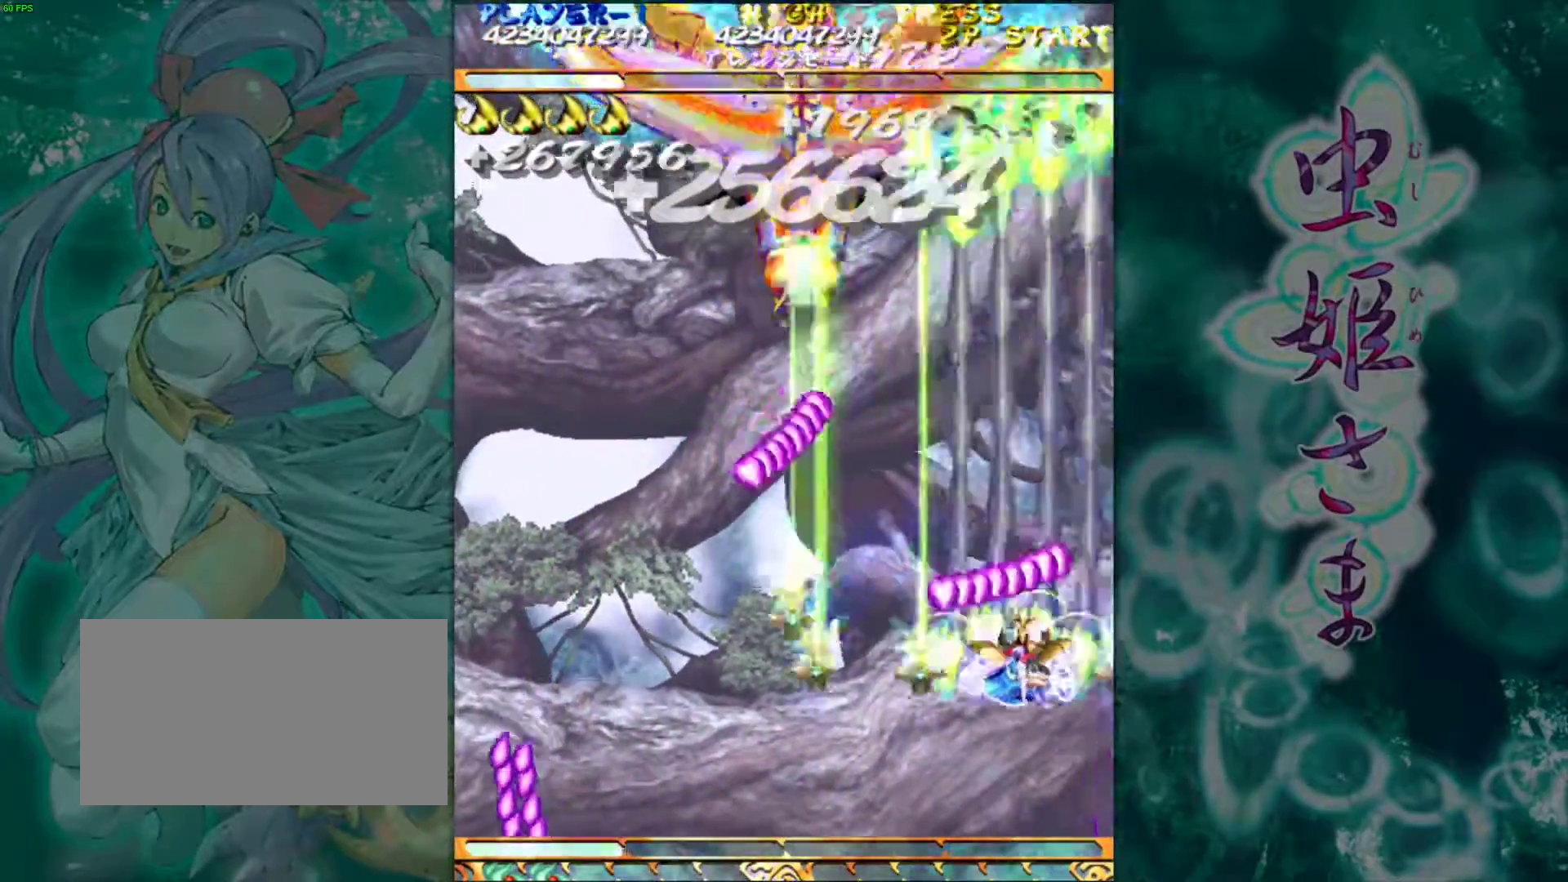
{"buttons": [], "left_stick": "down", "events": [[400, "left_stick", "down"]]}
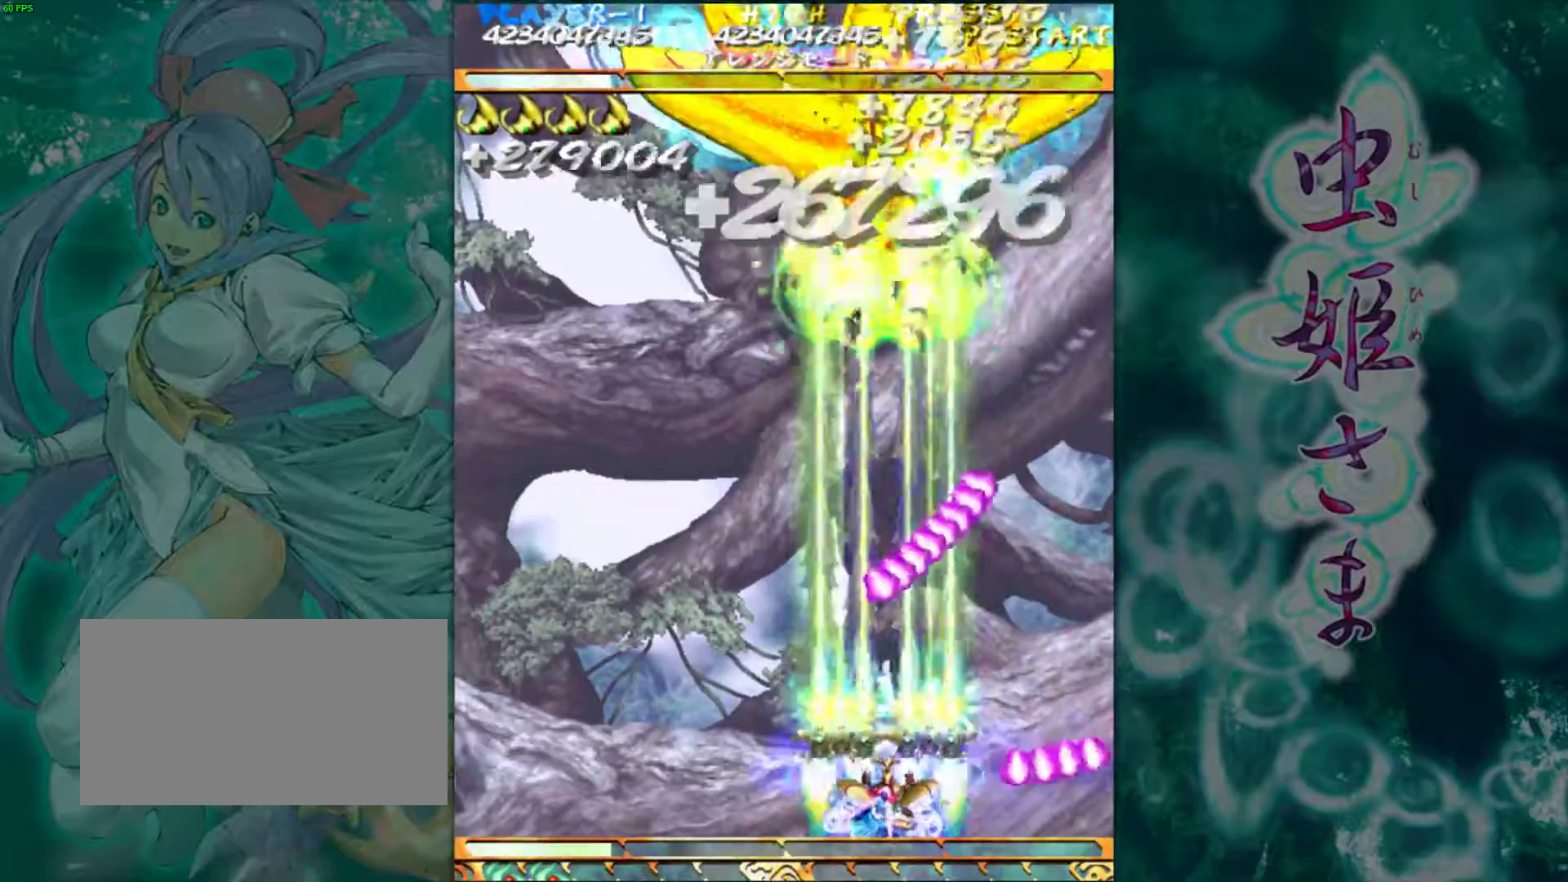
{"buttons": [], "left_stick": "center", "events": [[17, "left_stick", "center"]]}
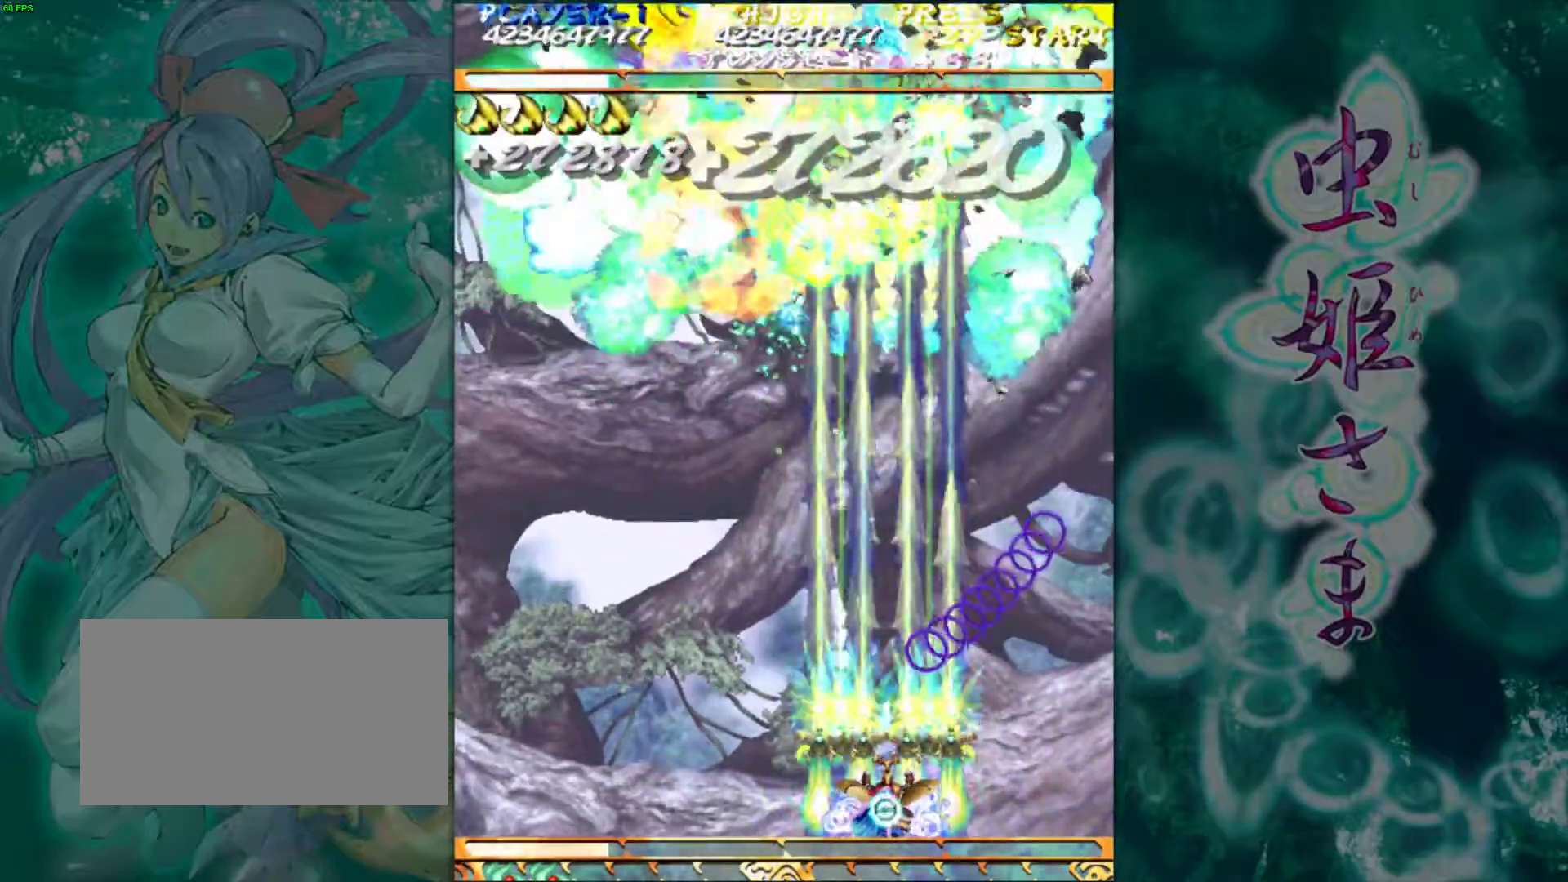
{"buttons": [], "left_stick": "up", "events": [[50, "left_stick", "left"], [483, "left_stick", "up"]]}
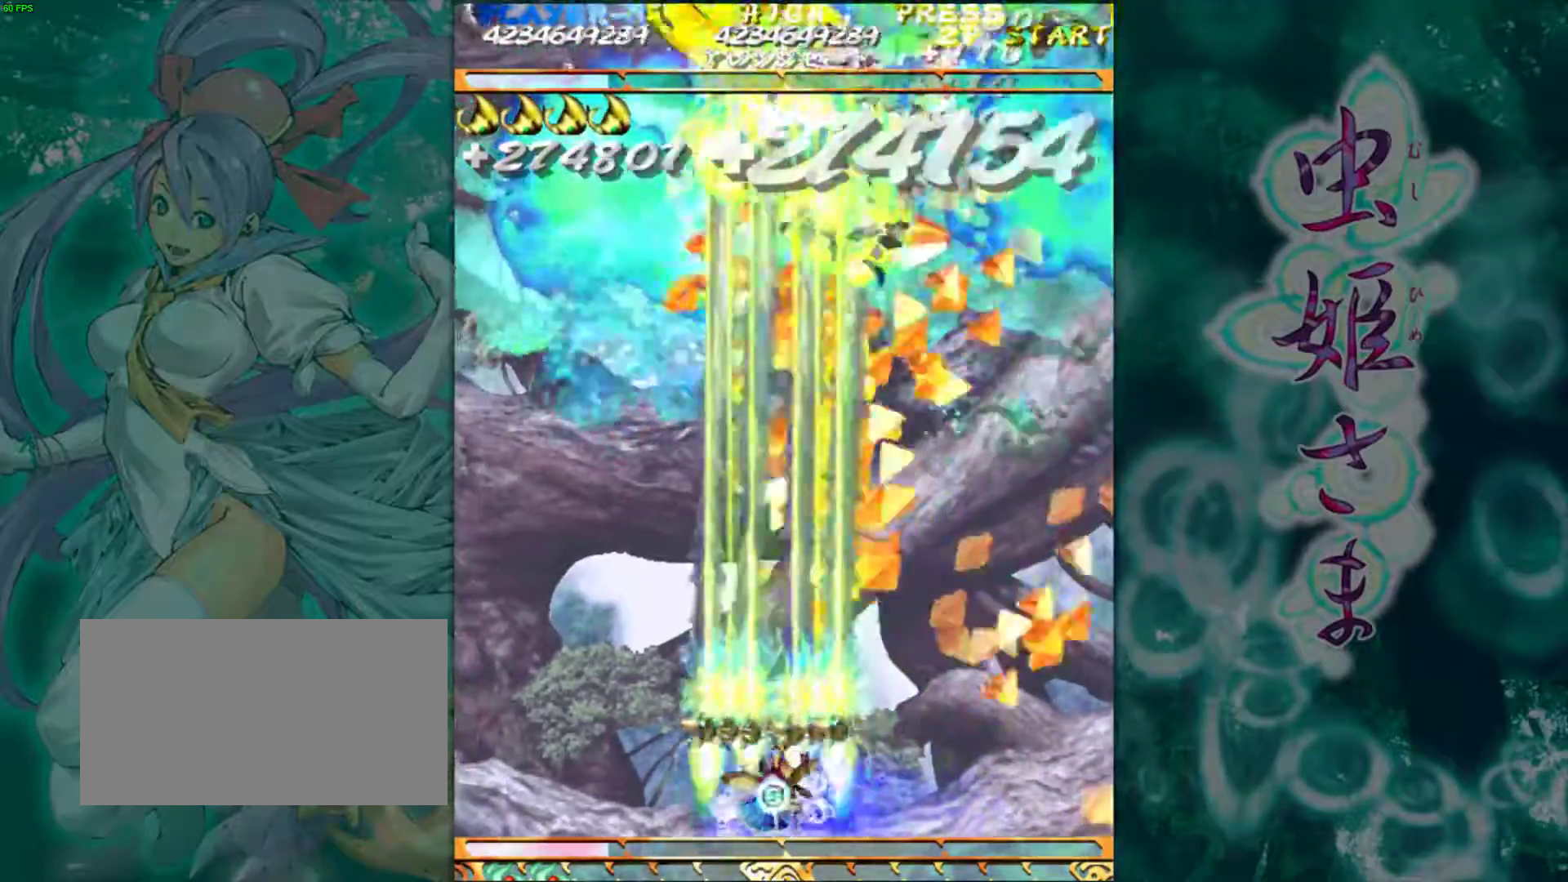
{"buttons": [], "left_stick": "up", "events": []}
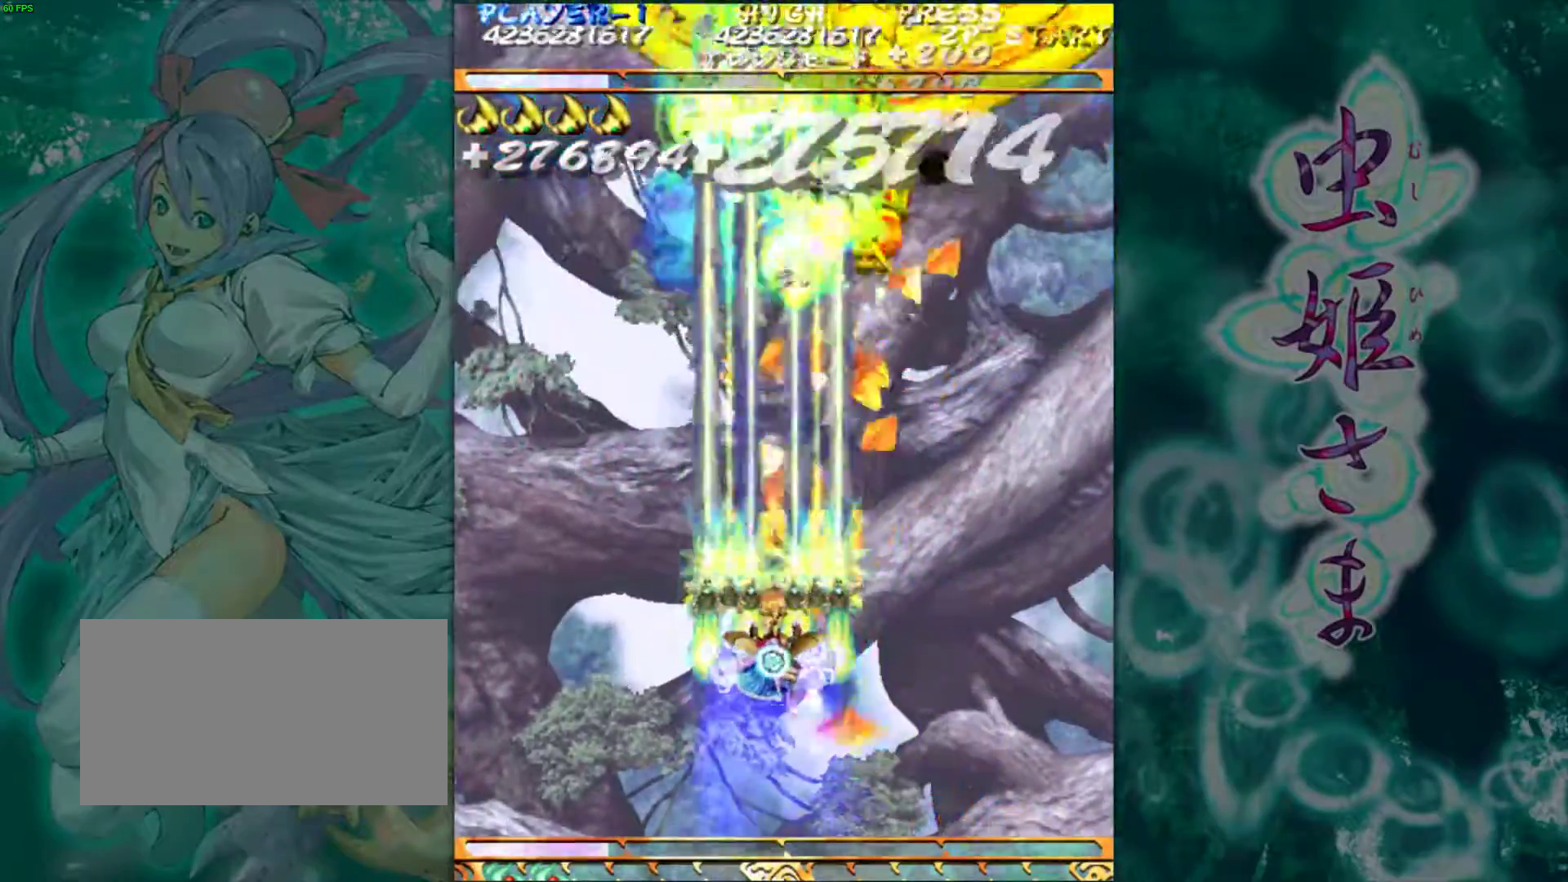
{"buttons": [], "left_stick": "up", "events": []}
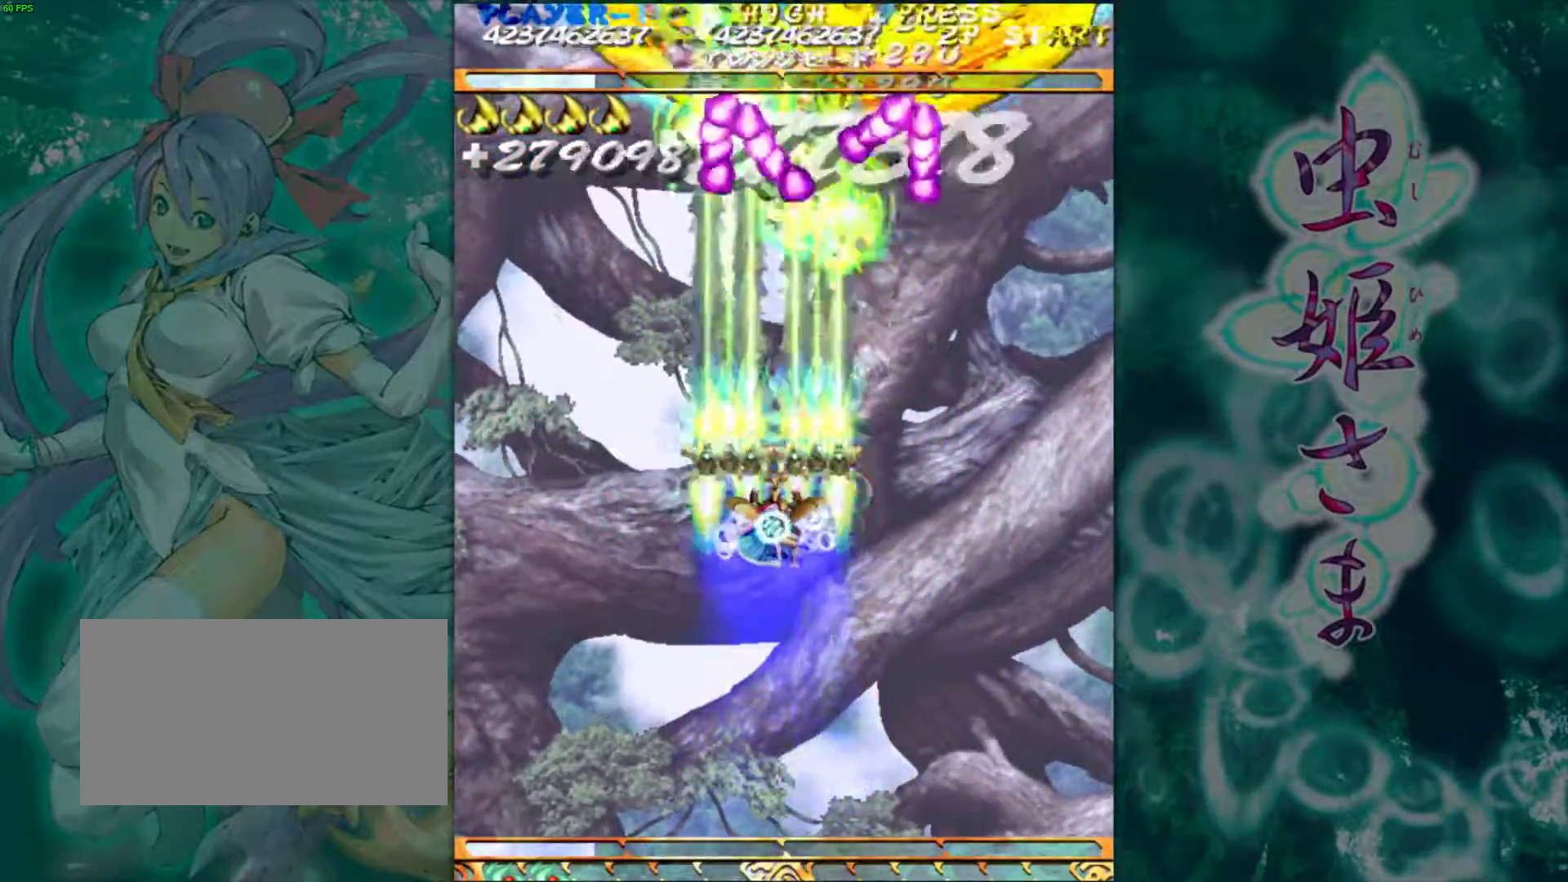
{"buttons": [], "left_stick": "center", "events": [[400, "left_stick", "center"]]}
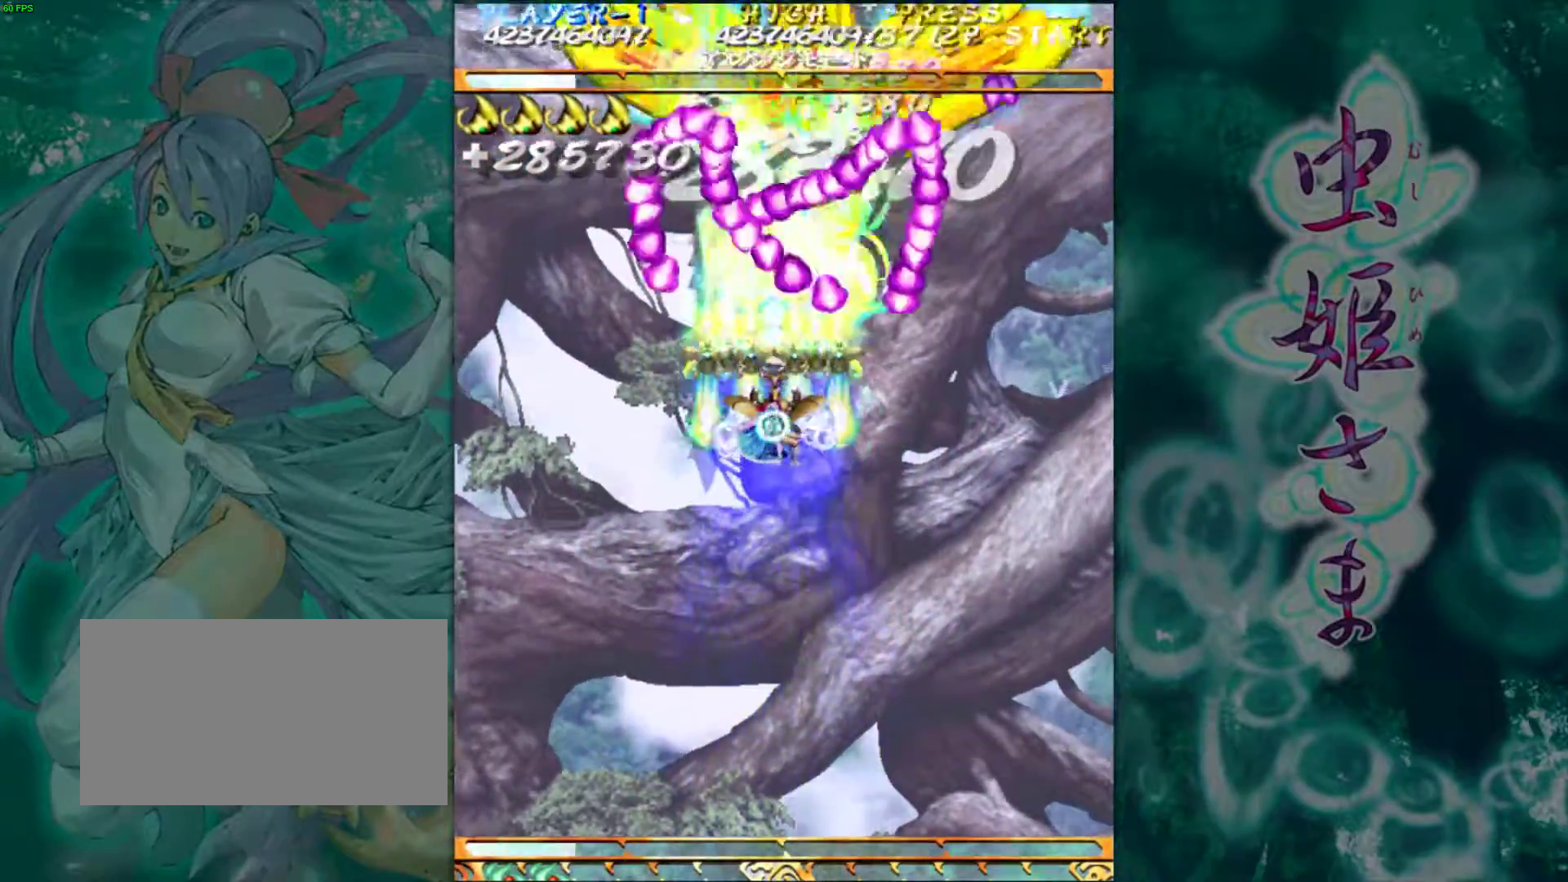
{"buttons": [], "left_stick": "center", "events": [[183, "left_stick", "left"], [267, "left_stick", "center"], [333, "left_stick", "down"], [450, "left_stick", "center"]]}
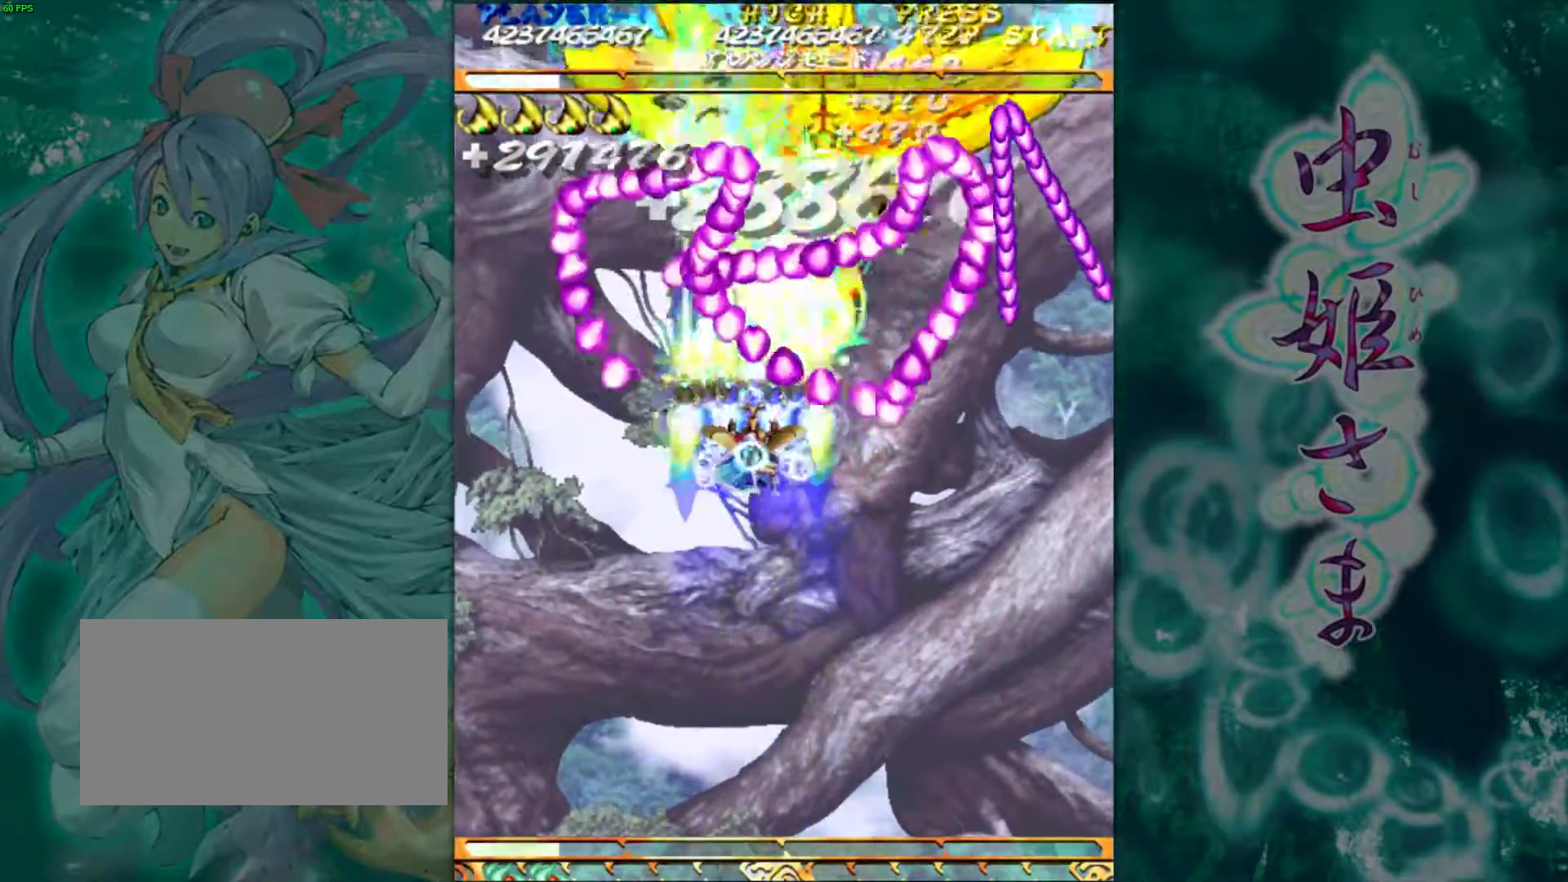
{"buttons": [], "left_stick": "down-left", "events": [[17, "left_stick", "down"], [100, "left_stick", "center"], [167, "left_stick", "down"], [233, "left_stick", "center"], [300, "left_stick", "down"], [433, "left_stick", "left"], [500, "left_stick", "down-left"]]}
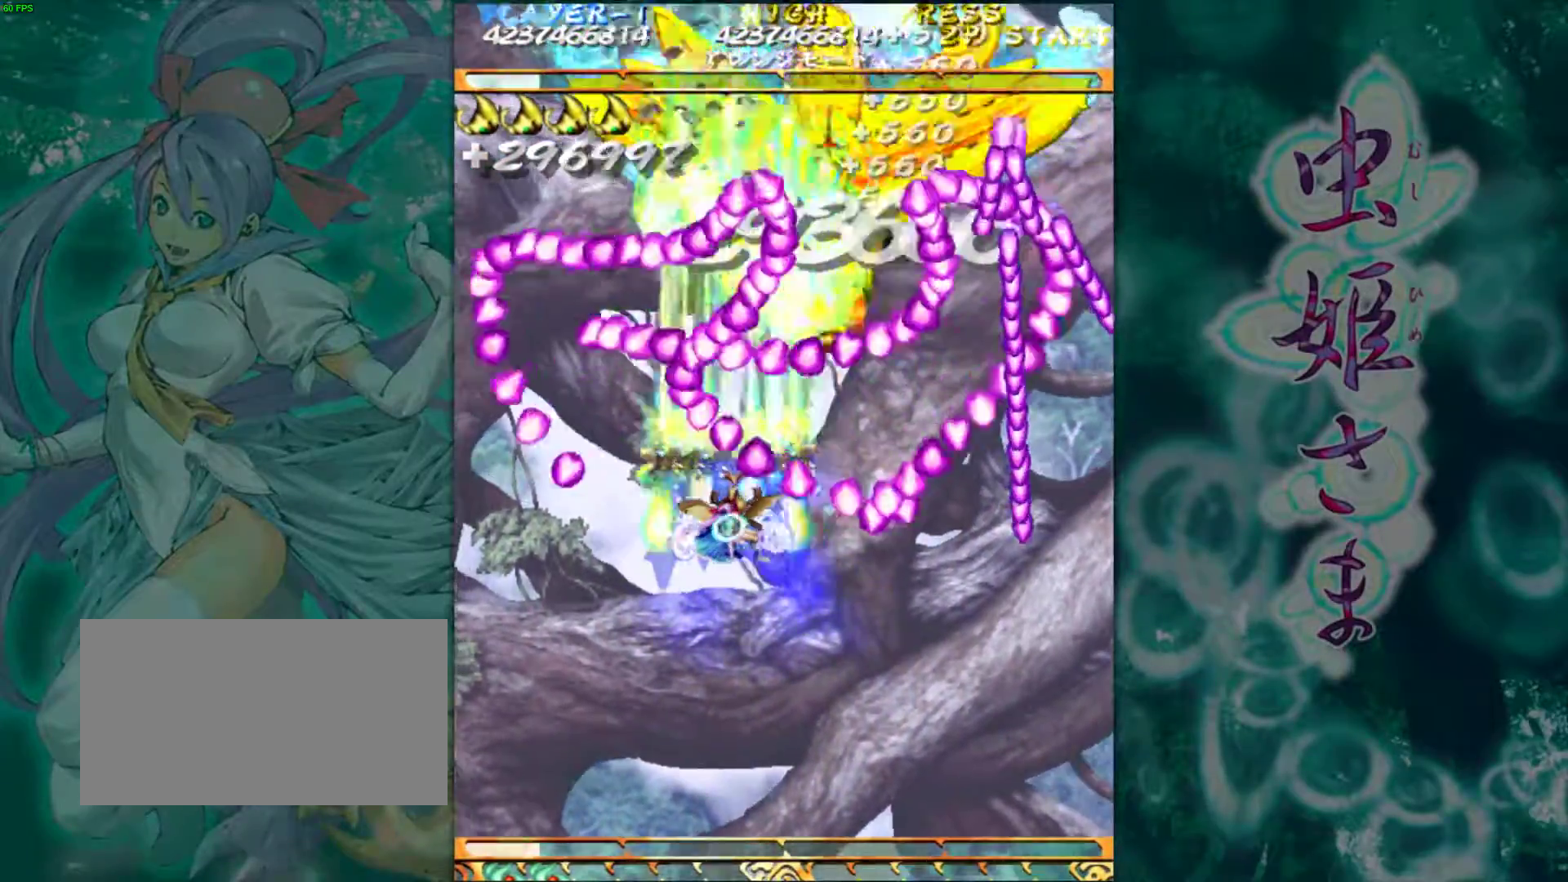
{"buttons": [], "left_stick": "center", "events": [[17, "left_stick", "down"], [183, "left_stick", "center"], [417, "left_stick", "down"], [500, "left_stick", "center"]]}
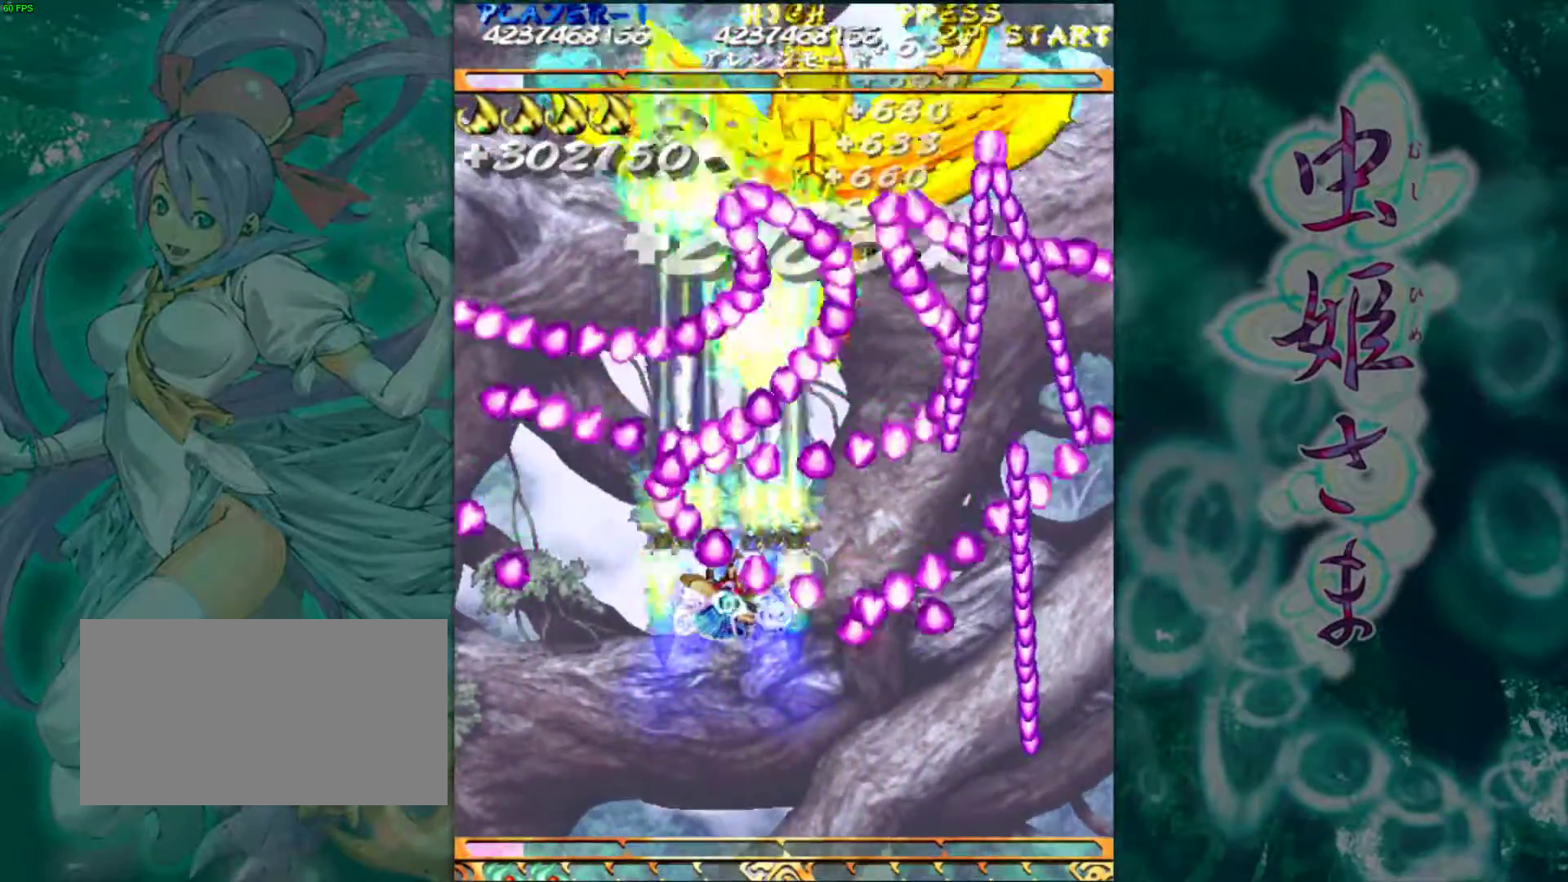
{"buttons": [], "left_stick": "center", "events": [[233, "left_stick", "right"], [367, "left_stick", "down"], [500, "left_stick", "center"]]}
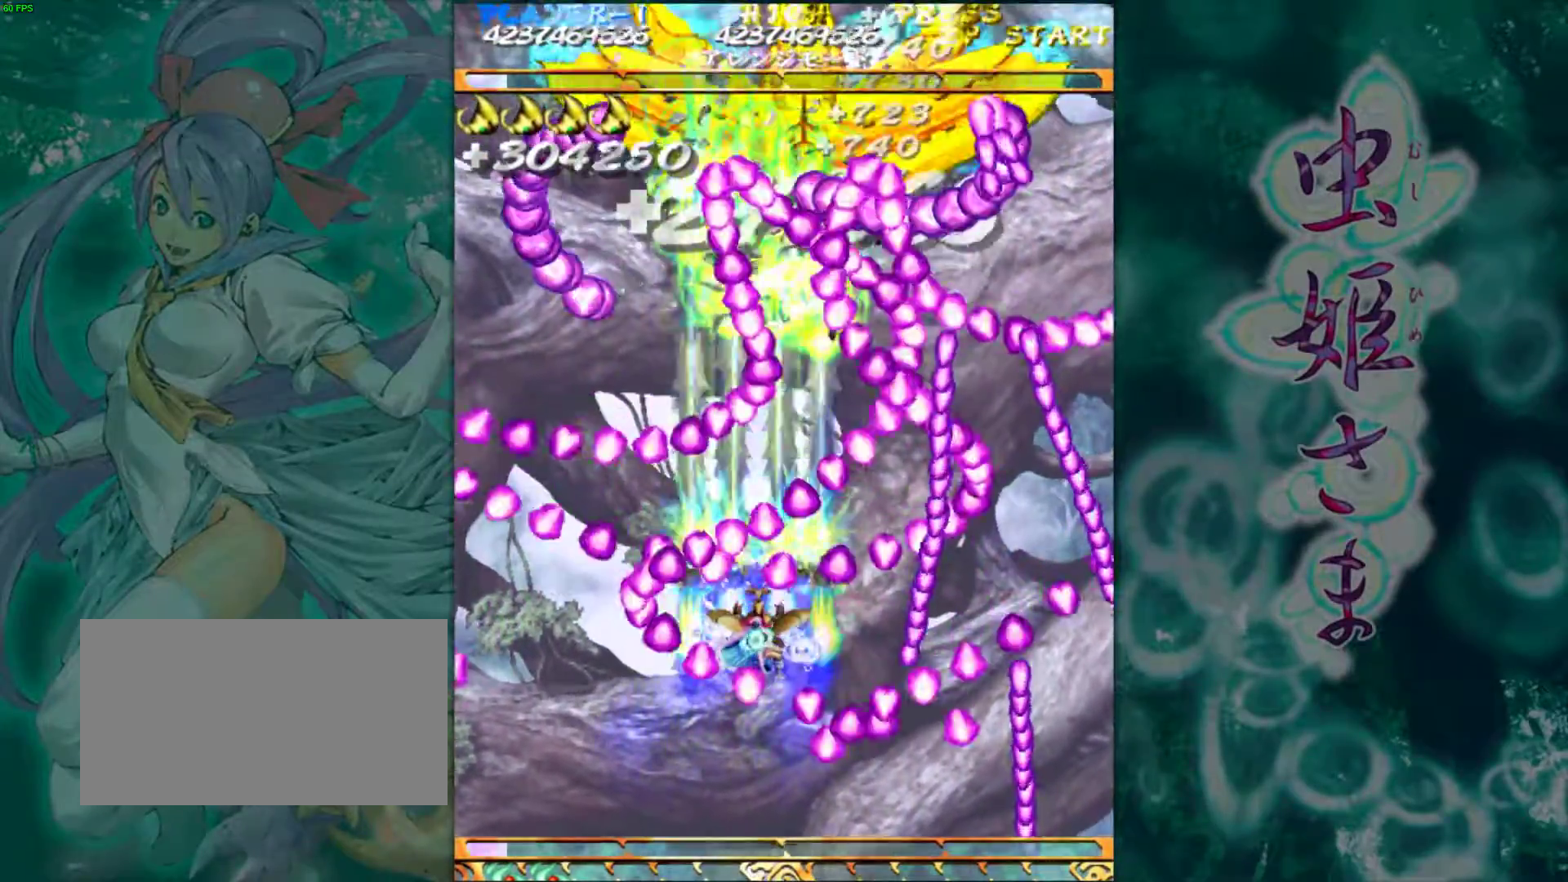
{"buttons": [], "left_stick": "center", "events": [[50, "left_stick", "down"], [483, "left_stick", "center"]]}
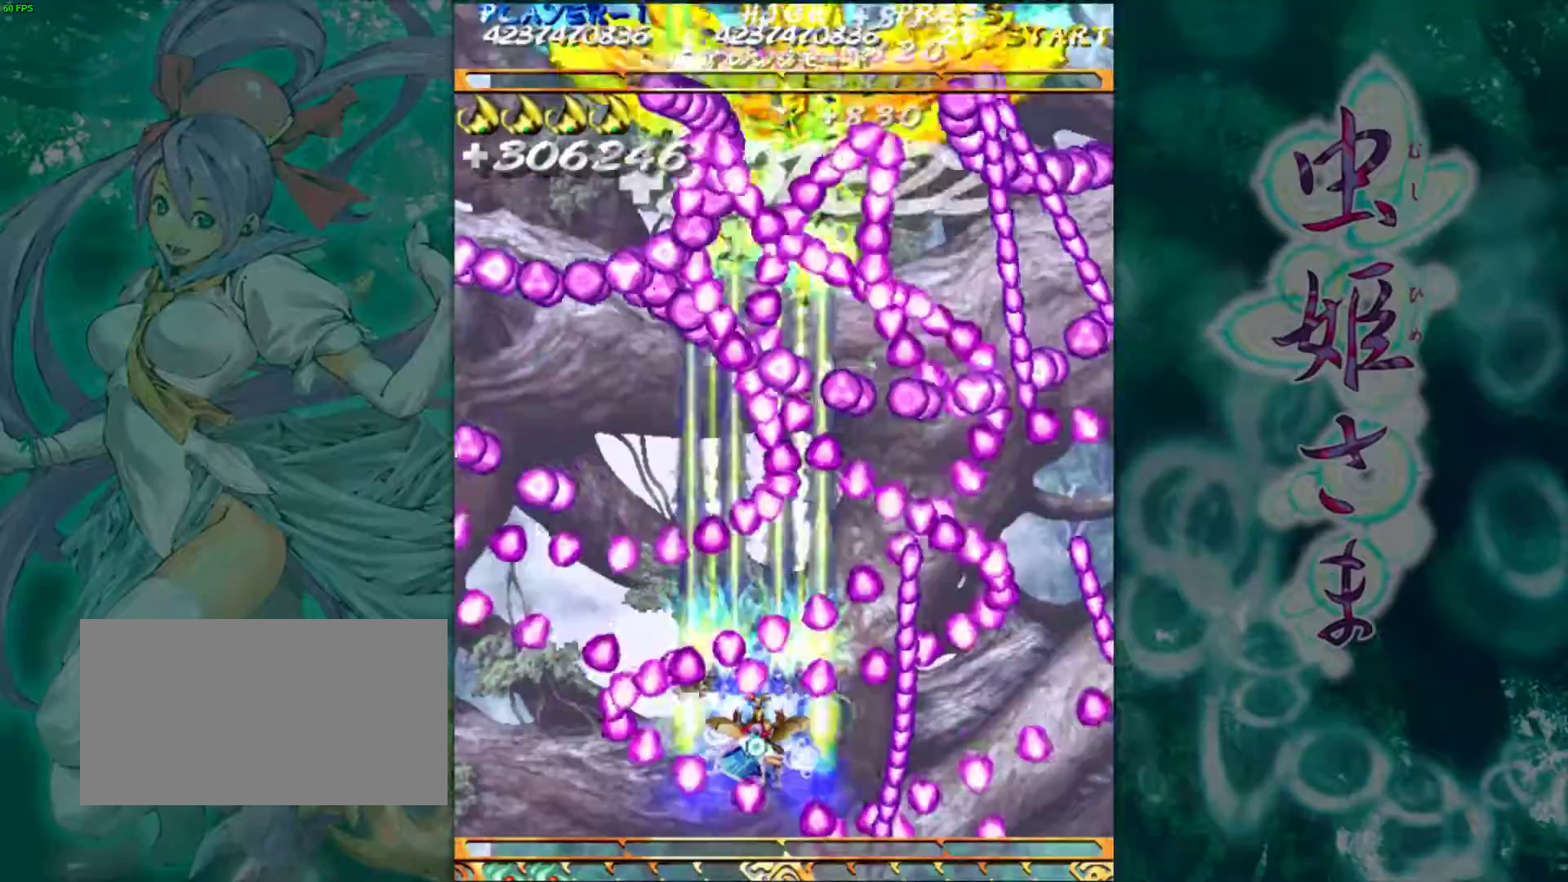
{"buttons": [], "left_stick": "center", "events": [[233, "left_stick", "down"], [333, "left_stick", "center"]]}
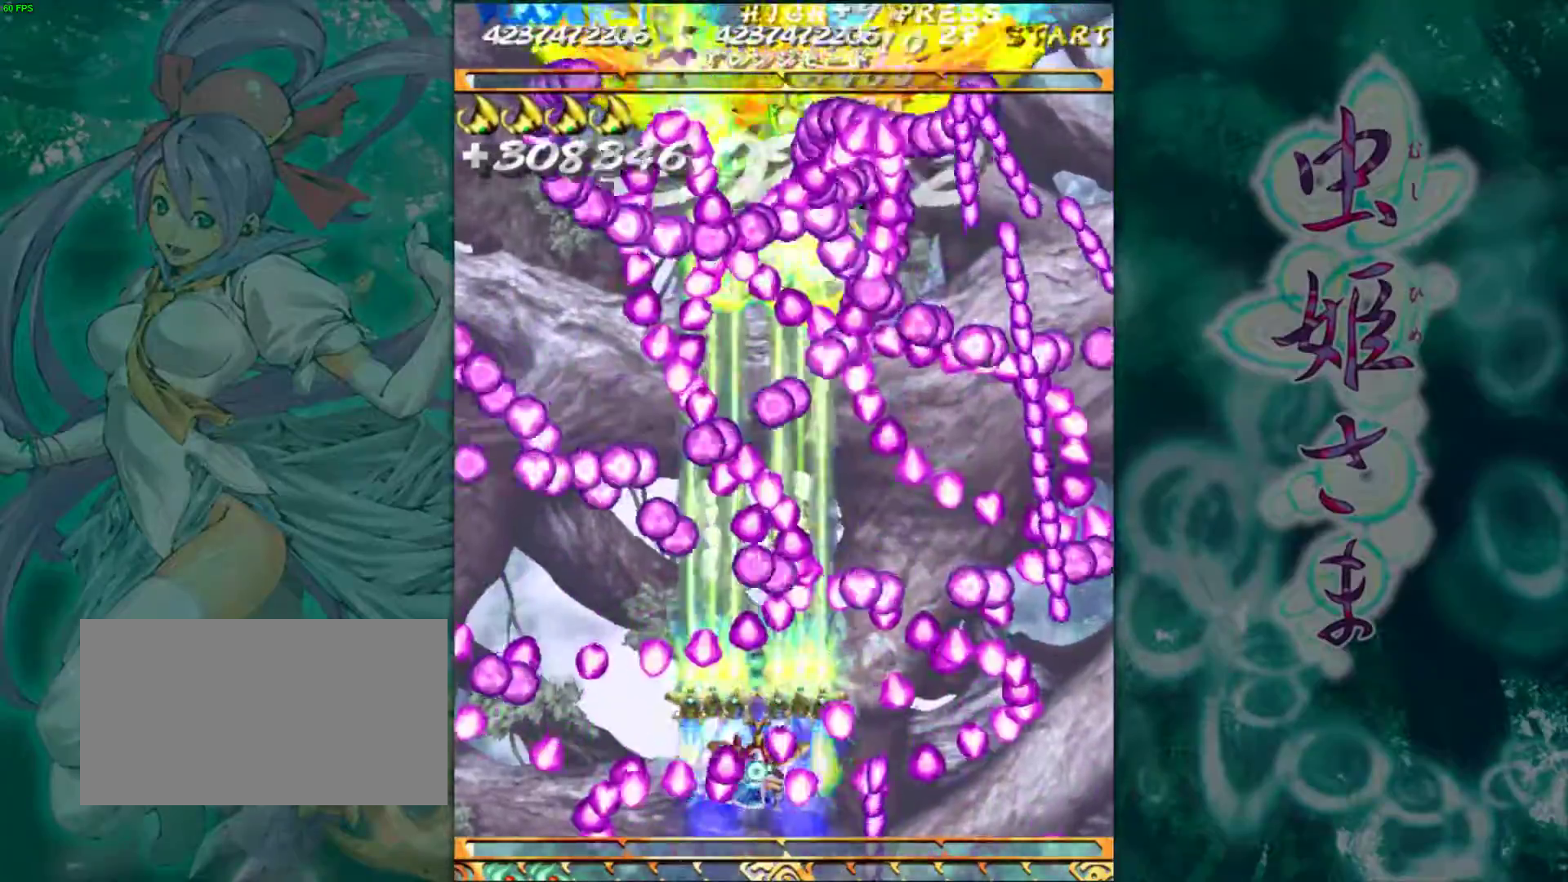
{"buttons": [], "left_stick": "center", "events": [[67, "left_stick", "left"], [183, "left_stick", "down"], [400, "left_stick", "center"]]}
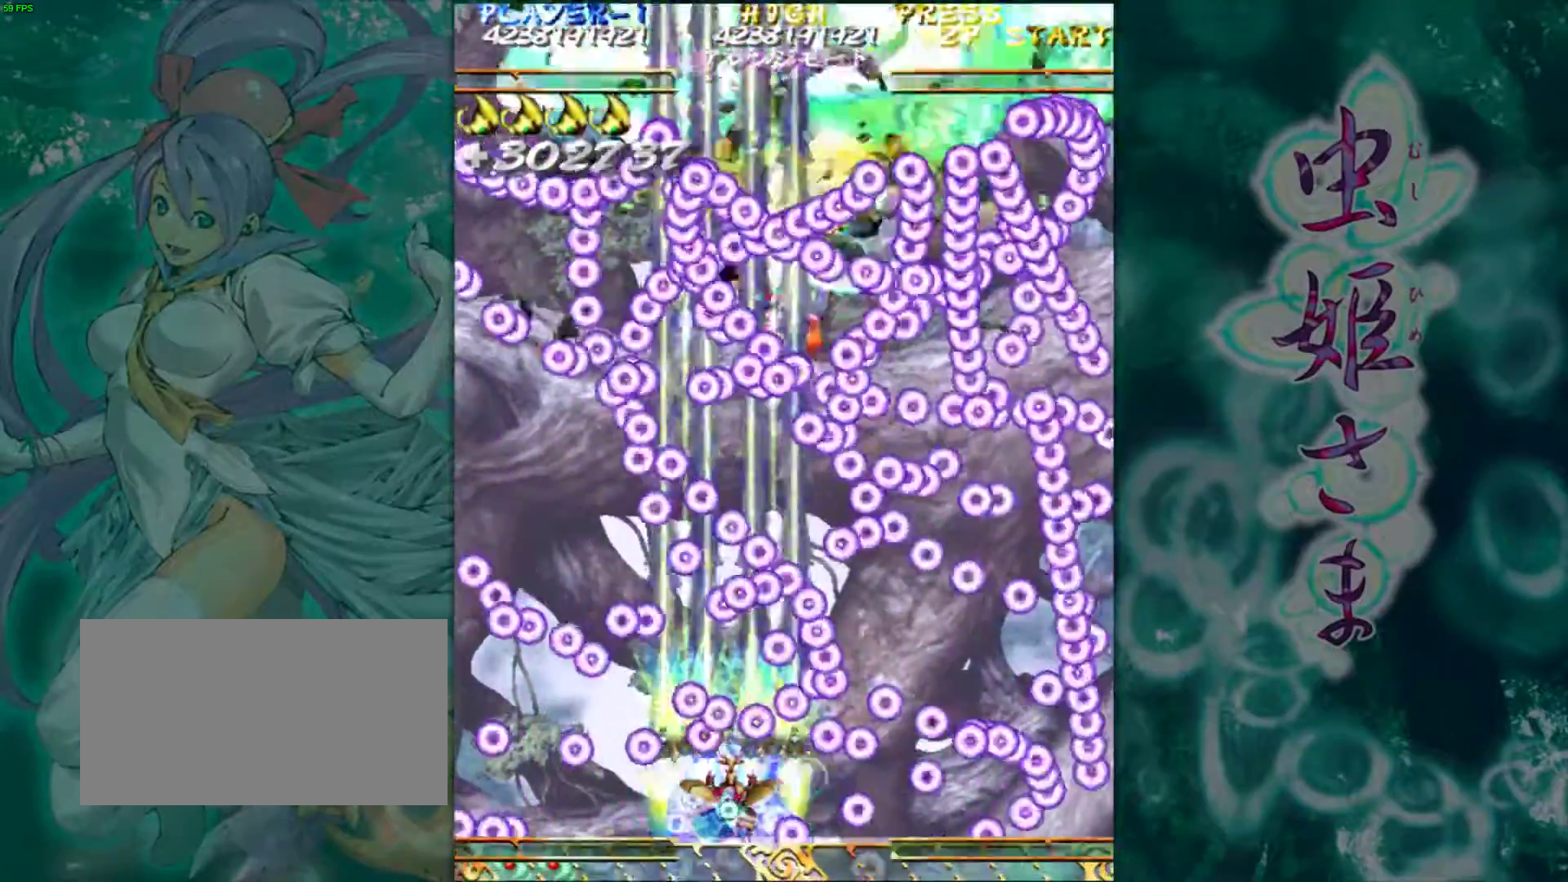
{"buttons": [], "left_stick": "up", "events": [[233, "left_stick", "up"]]}
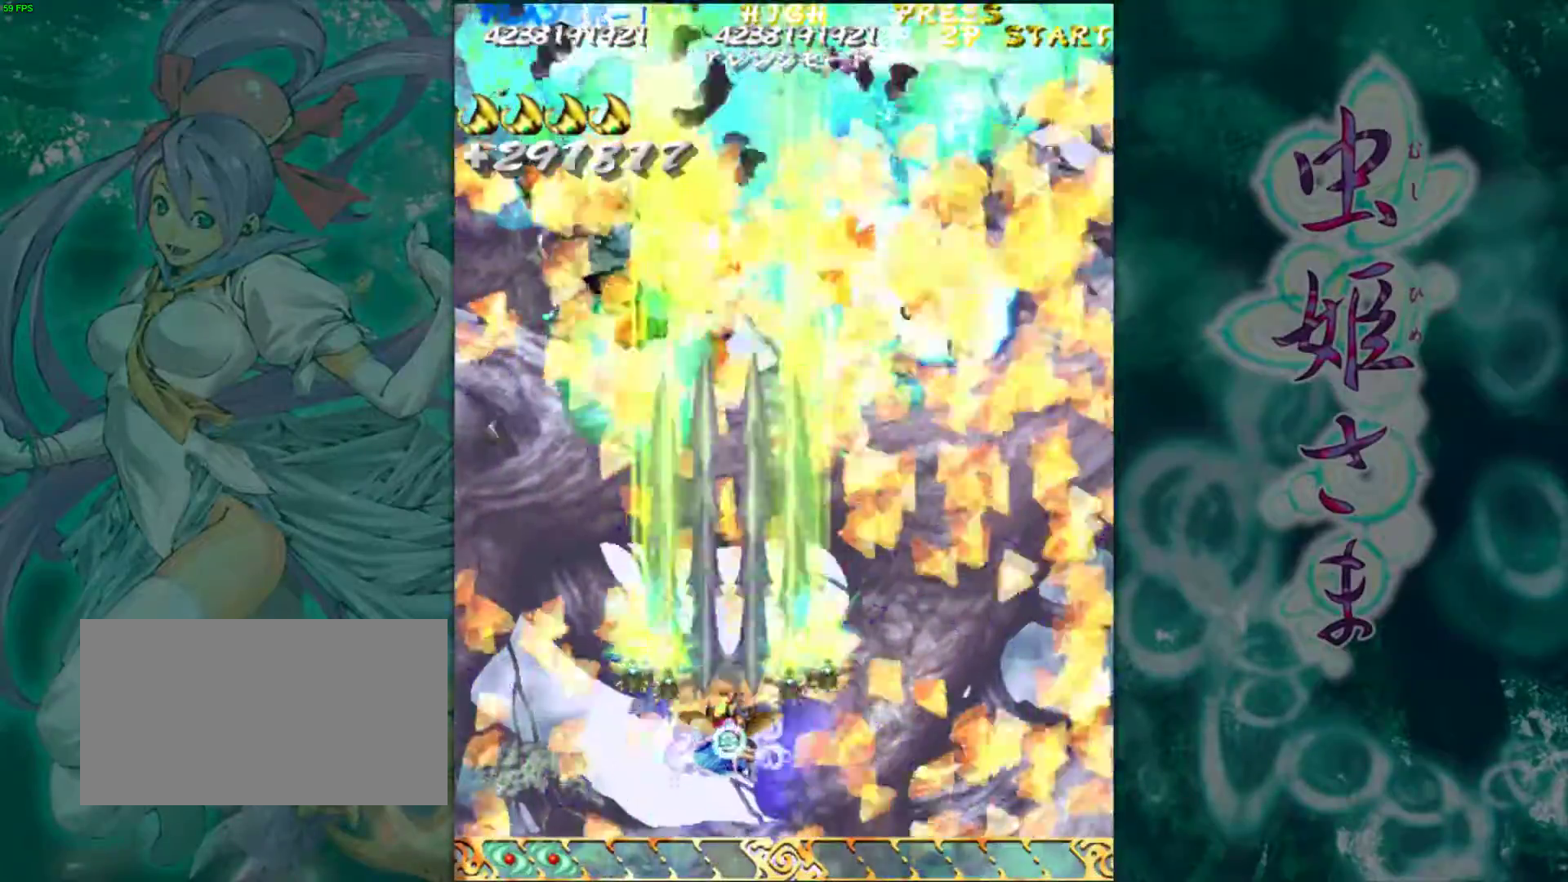
{"buttons": [], "left_stick": "up-left", "events": [[133, "left_stick", "up-left"]]}
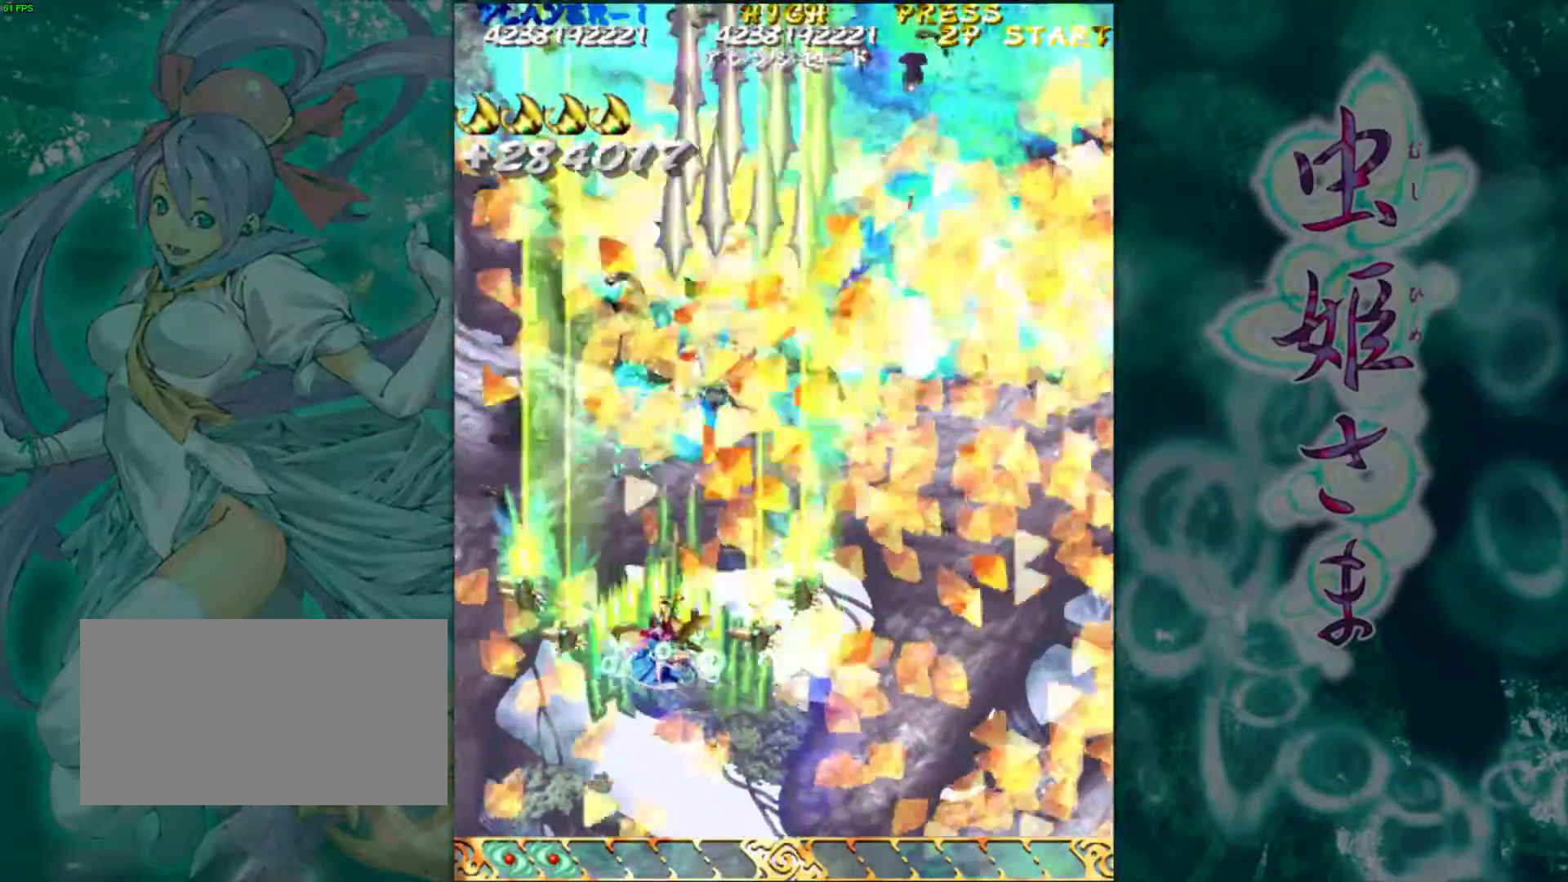
{"buttons": [], "left_stick": "up", "events": [[300, "left_stick", "up"]]}
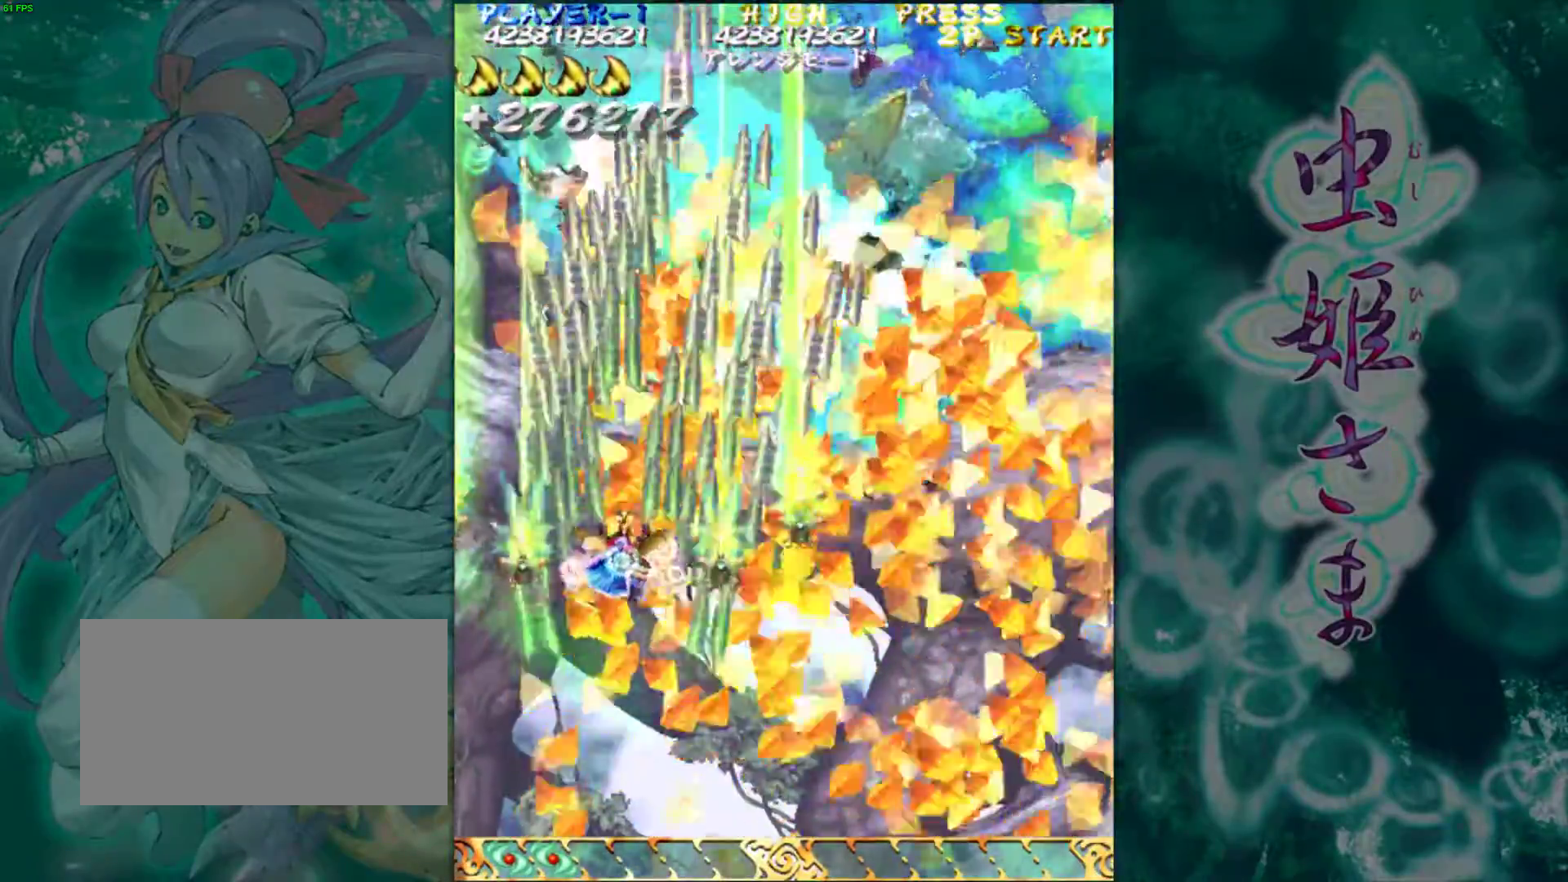
{"buttons": [], "left_stick": "up", "events": []}